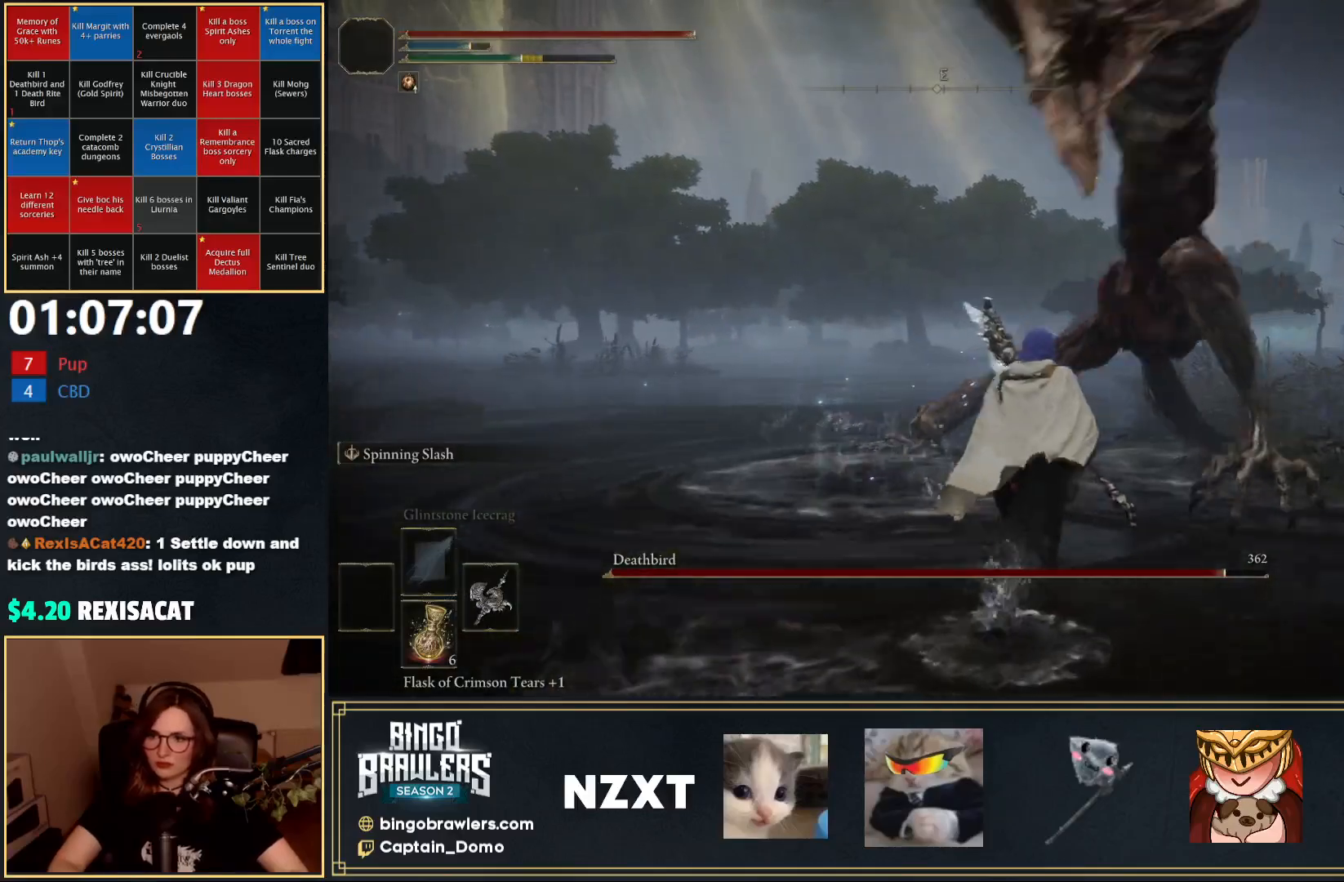
Gameplay with a controller (Xbox layout); each line is a JSON object with the inputs held at the frame after it. "events" lists button and stick changes between this image and that frame as [ms after this image, input, new state], when the widget could be followed in between.
{"buttons": [], "left_stick": "up-right", "right_stick": "center", "events": []}
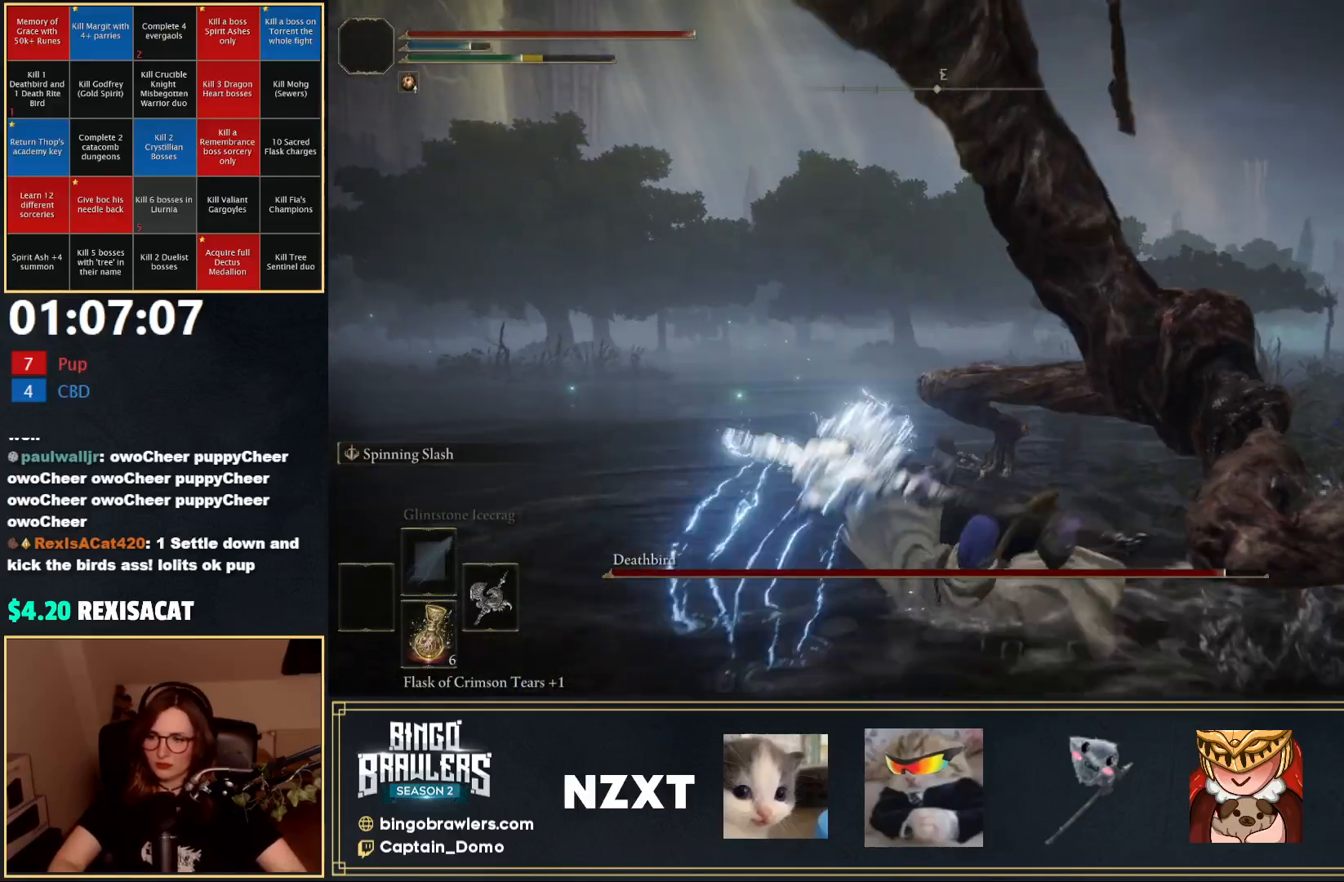
{"buttons": [], "left_stick": "right", "right_stick": "down-right", "events": [[17, "left_stick", "center"], [83, "A", "down"], [150, "A", "up"], [317, "R2", "down"], [383, "left_stick", "right"], [467, "R2", "up"], [483, "right_stick", "down-right"]]}
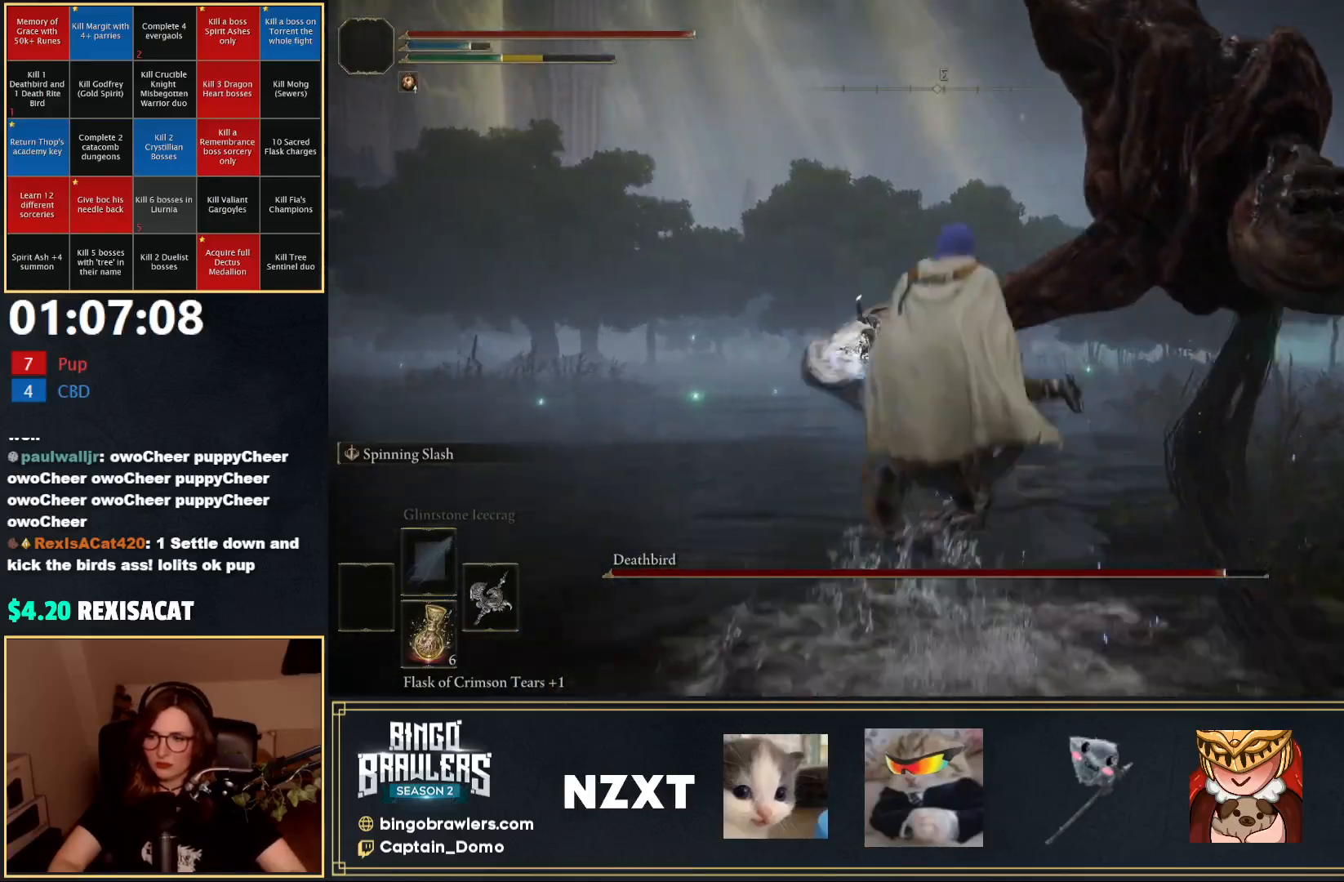
{"buttons": [], "left_stick": "down-right", "right_stick": "center", "events": [[267, "right_stick", "center"], [333, "left_stick", "down-right"]]}
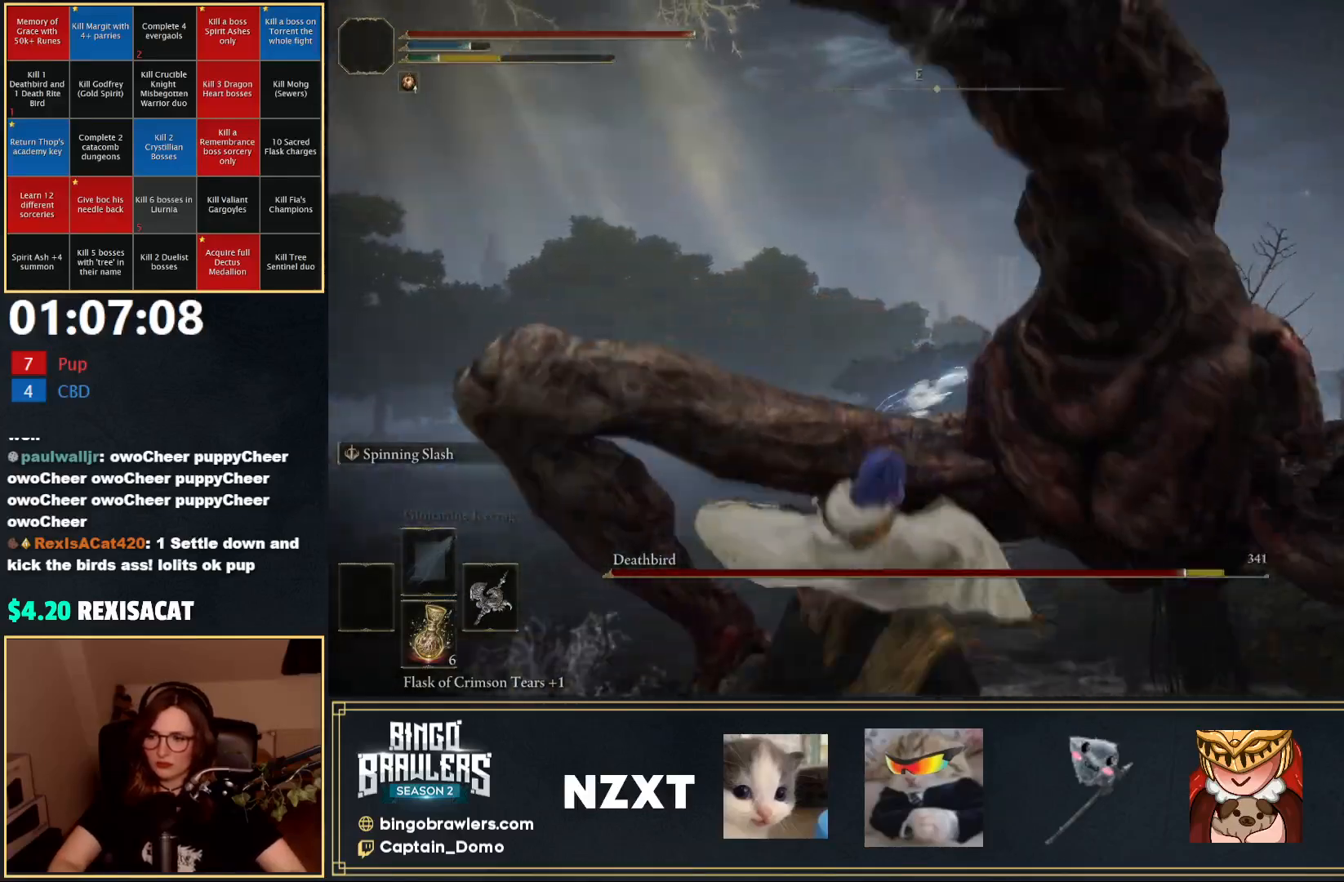
{"buttons": [], "left_stick": "center", "right_stick": "right", "events": [[183, "right_stick", "right"], [267, "left_stick", "center"]]}
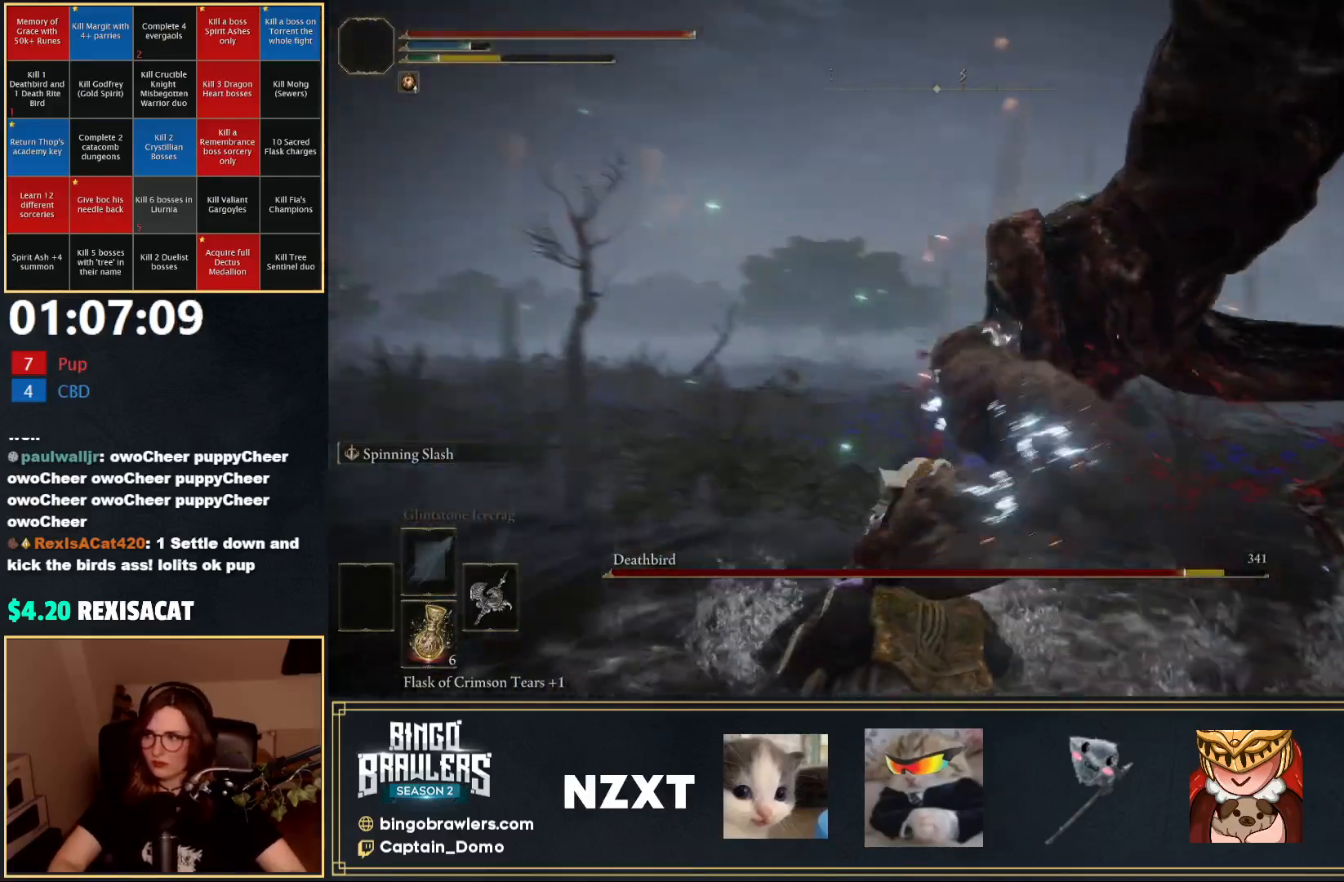
{"buttons": [], "left_stick": "down-left", "right_stick": "center", "events": [[167, "left_stick", "left"], [283, "left_stick", "down-left"], [333, "right_stick", "center"]]}
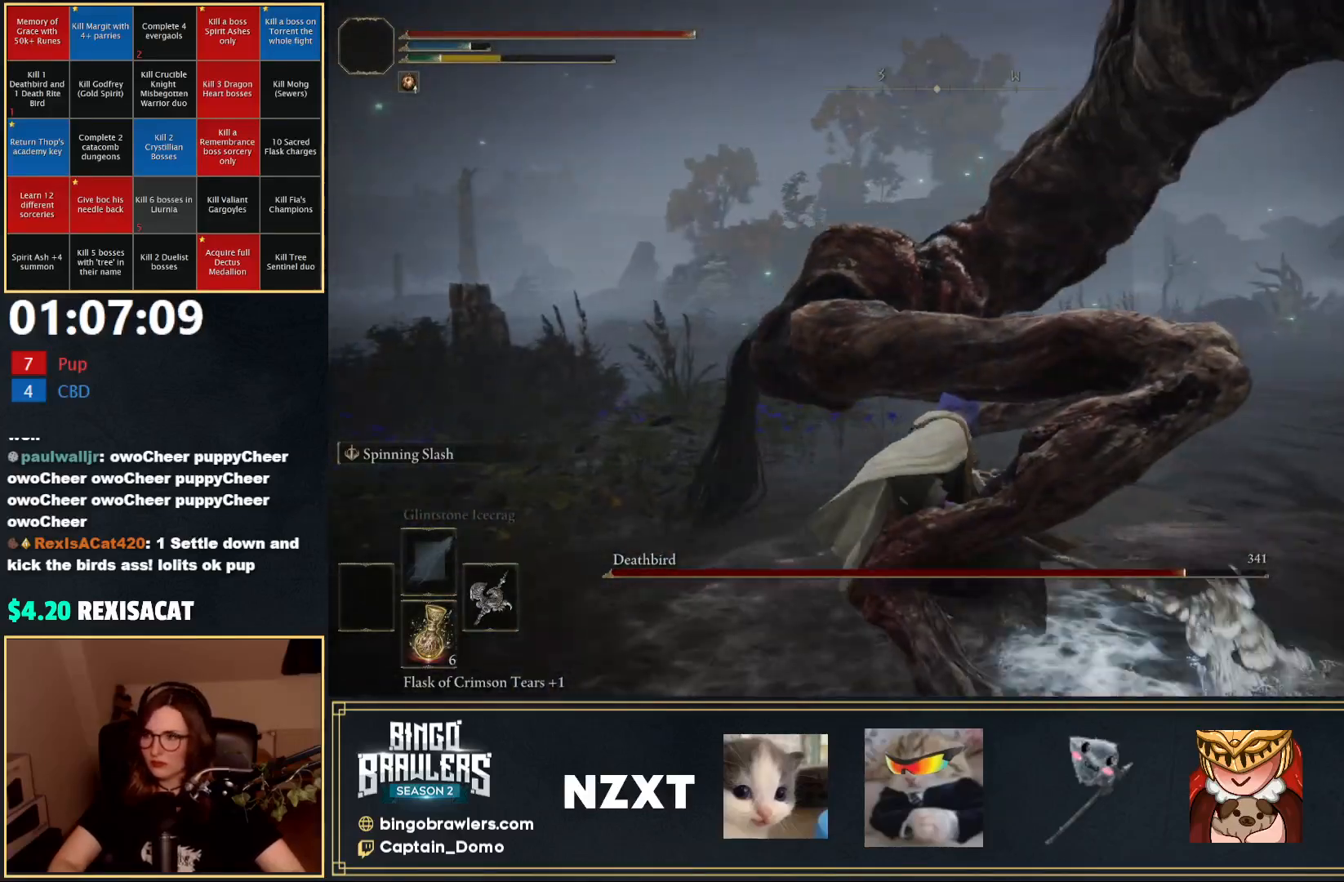
{"buttons": [], "left_stick": "up-right", "right_stick": "center", "events": [[133, "right_stick", "right"], [317, "right_stick", "center"], [333, "left_stick", "left"], [417, "A", "down"], [500, "A", "up"], [500, "left_stick", "up-right"]]}
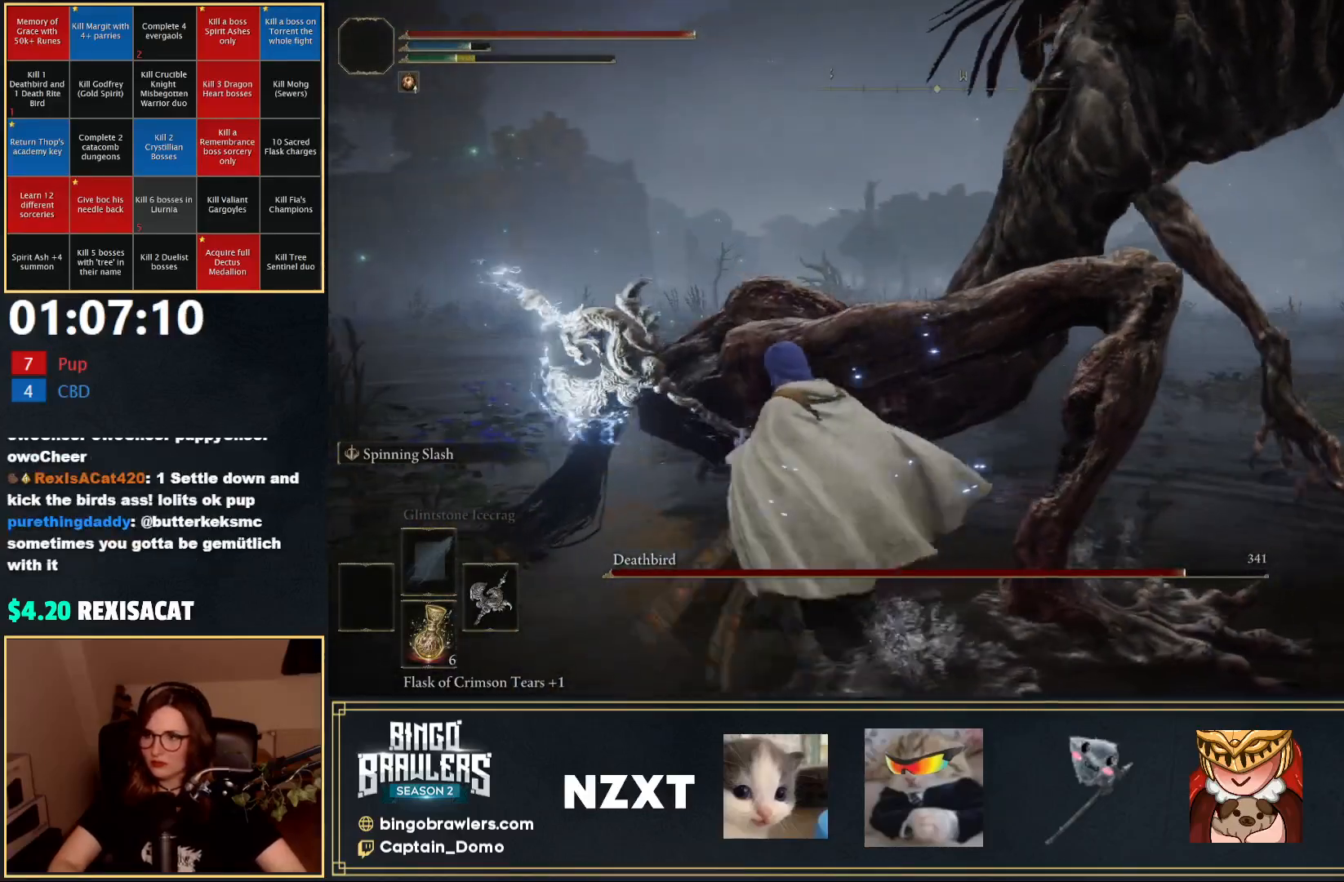
{"buttons": [], "left_stick": "up", "right_stick": "center", "events": [[83, "R2", "down"], [167, "left_stick", "up"], [233, "R2", "up"]]}
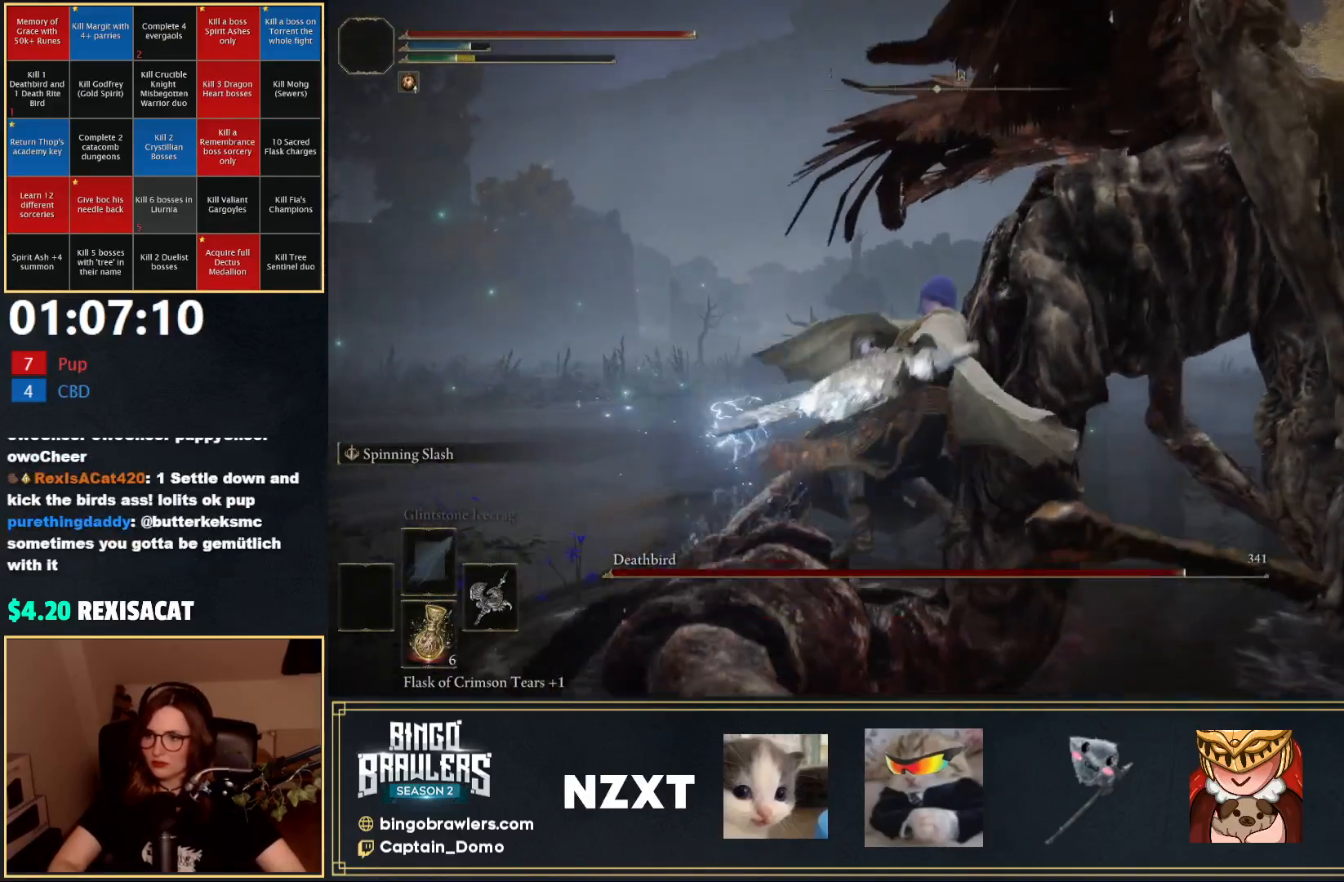
{"buttons": [], "left_stick": "center", "right_stick": "center", "events": [[250, "left_stick", "right"], [483, "left_stick", "center"]]}
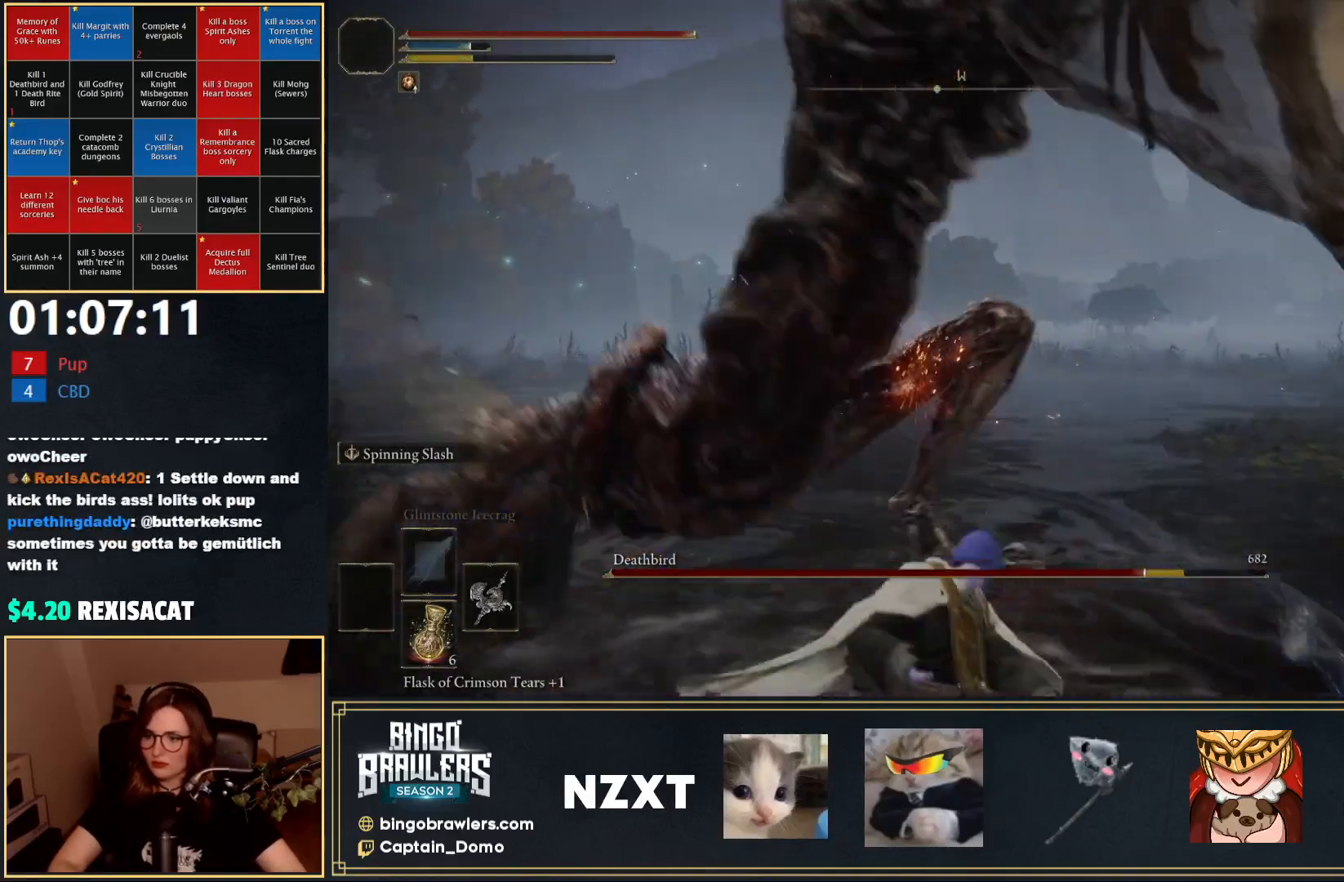
{"buttons": [], "left_stick": "up-left", "right_stick": "center", "events": [[200, "right_stick", "left"], [333, "left_stick", "left"], [400, "left_stick", "up-left"], [400, "right_stick", "center"]]}
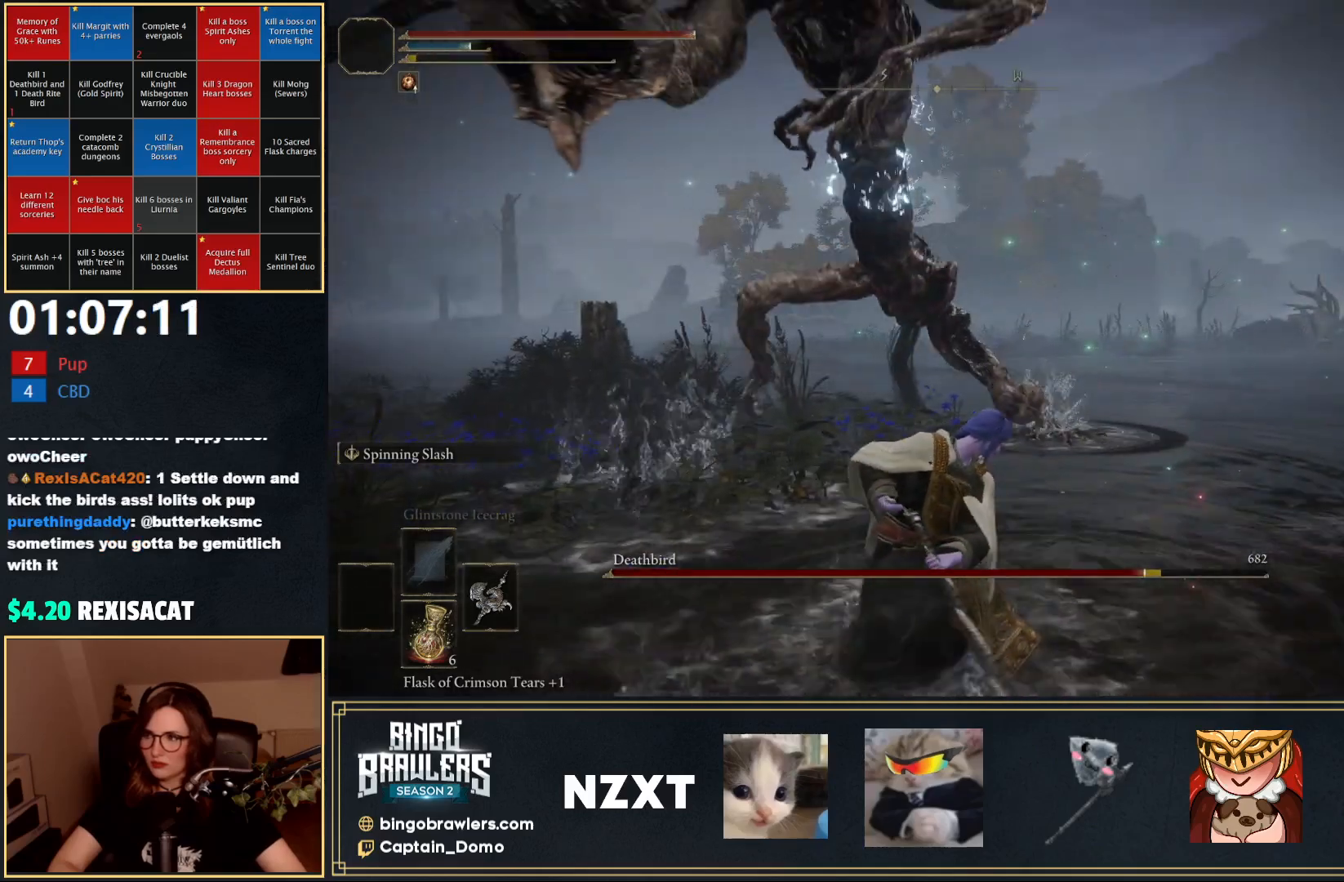
{"buttons": [], "left_stick": "up", "right_stick": "center", "events": [[33, "left_stick", "up"], [150, "B", "down"], [217, "B", "up"]]}
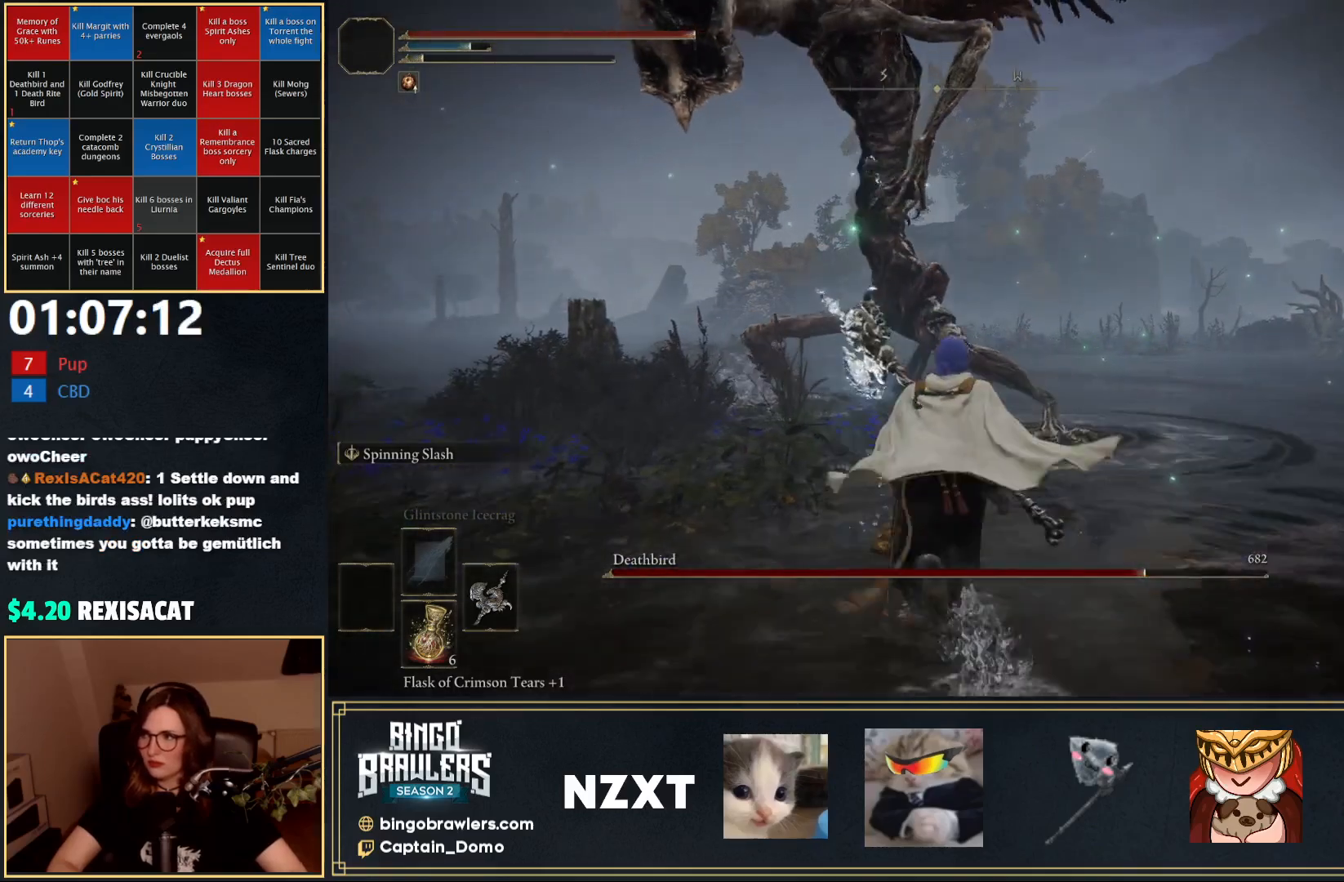
{"buttons": [], "left_stick": "up", "right_stick": "center", "events": [[167, "B", "down"], [283, "B", "up"]]}
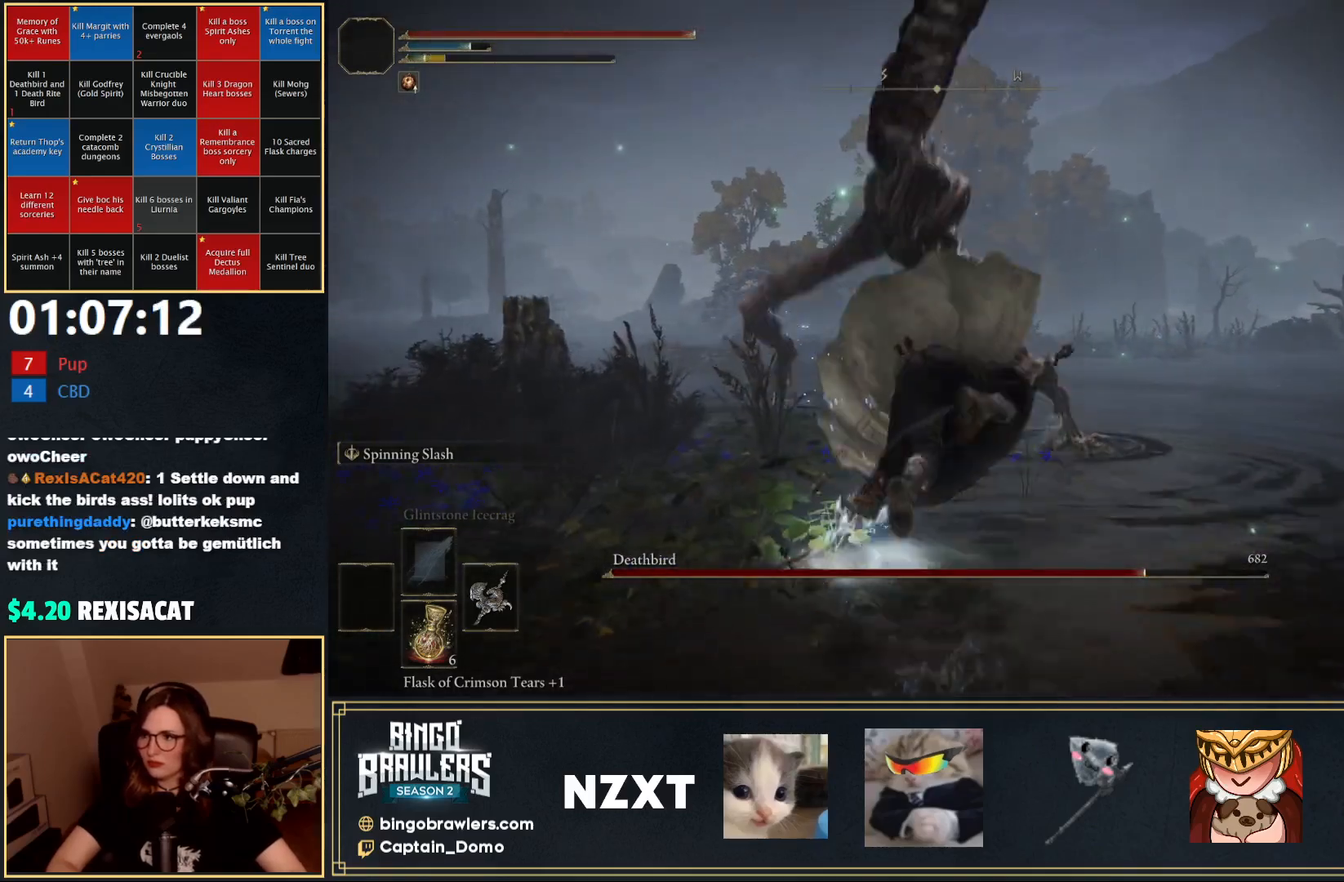
{"buttons": [], "left_stick": "up", "right_stick": "center", "events": []}
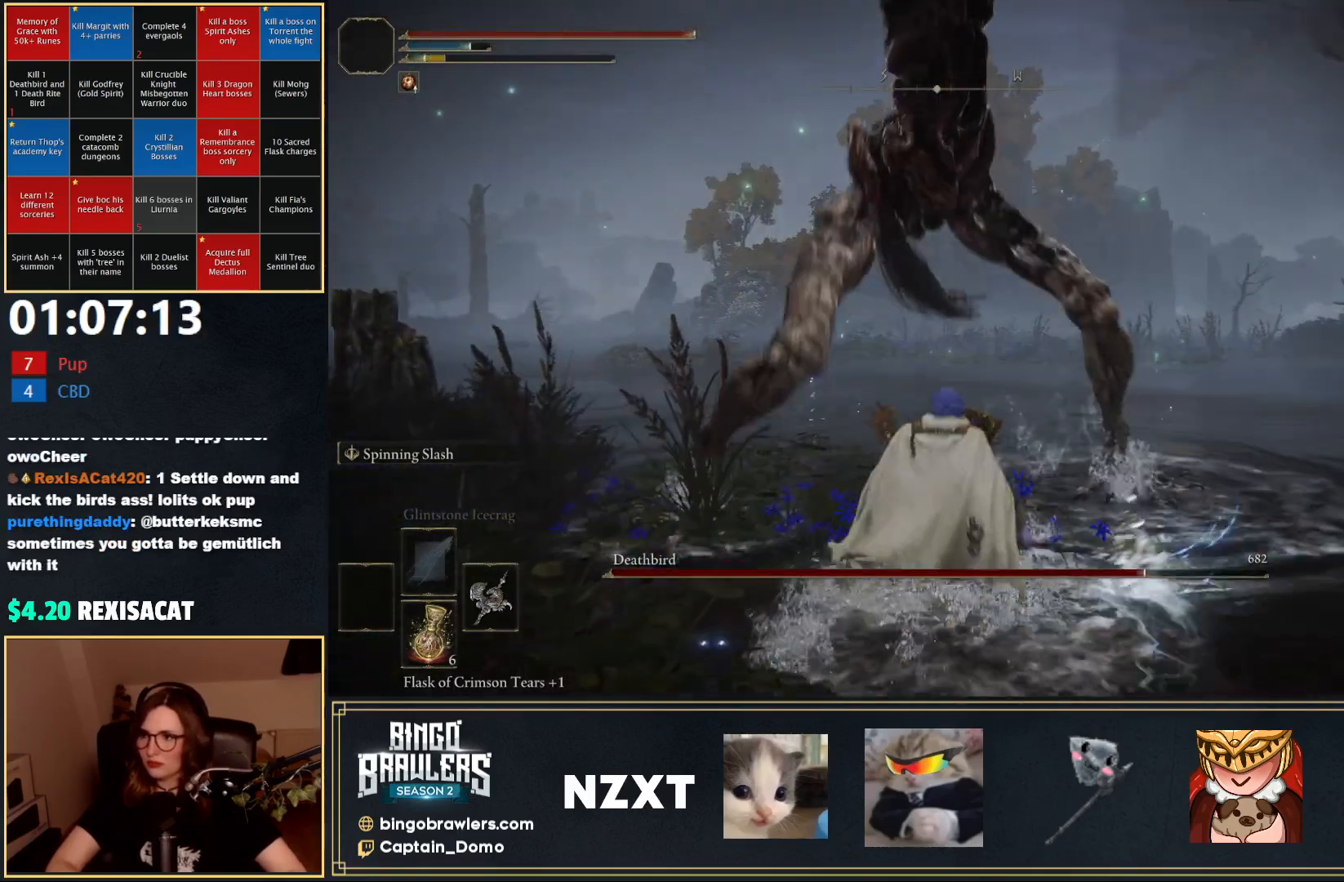
{"buttons": [], "left_stick": "center", "right_stick": "right", "events": [[17, "B", "down"], [83, "B", "up"], [483, "left_stick", "center"], [483, "right_stick", "right"]]}
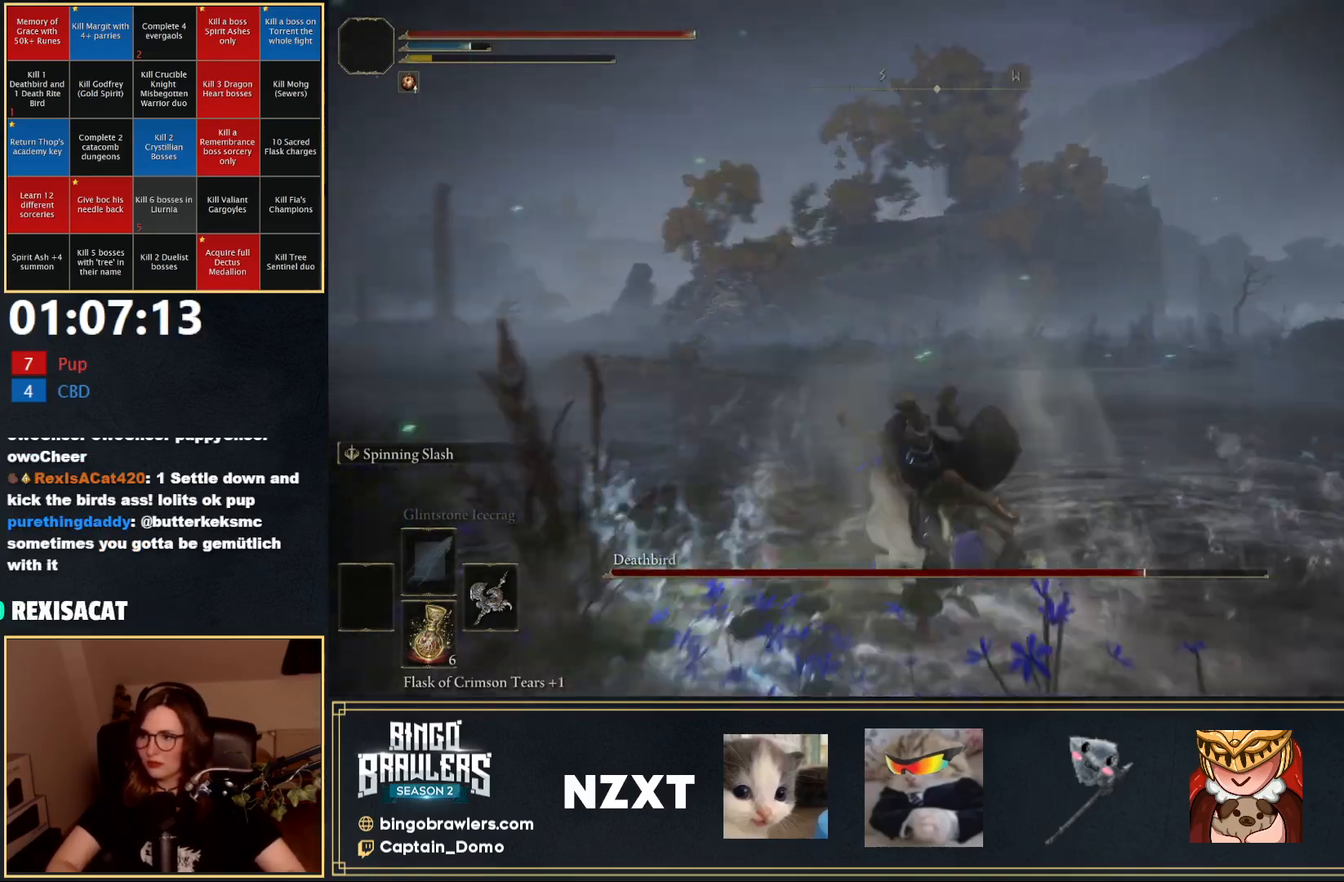
{"buttons": [], "left_stick": "up-right", "right_stick": "right", "events": [[33, "left_stick", "down-right"], [333, "left_stick", "right"], [450, "left_stick", "up-right"]]}
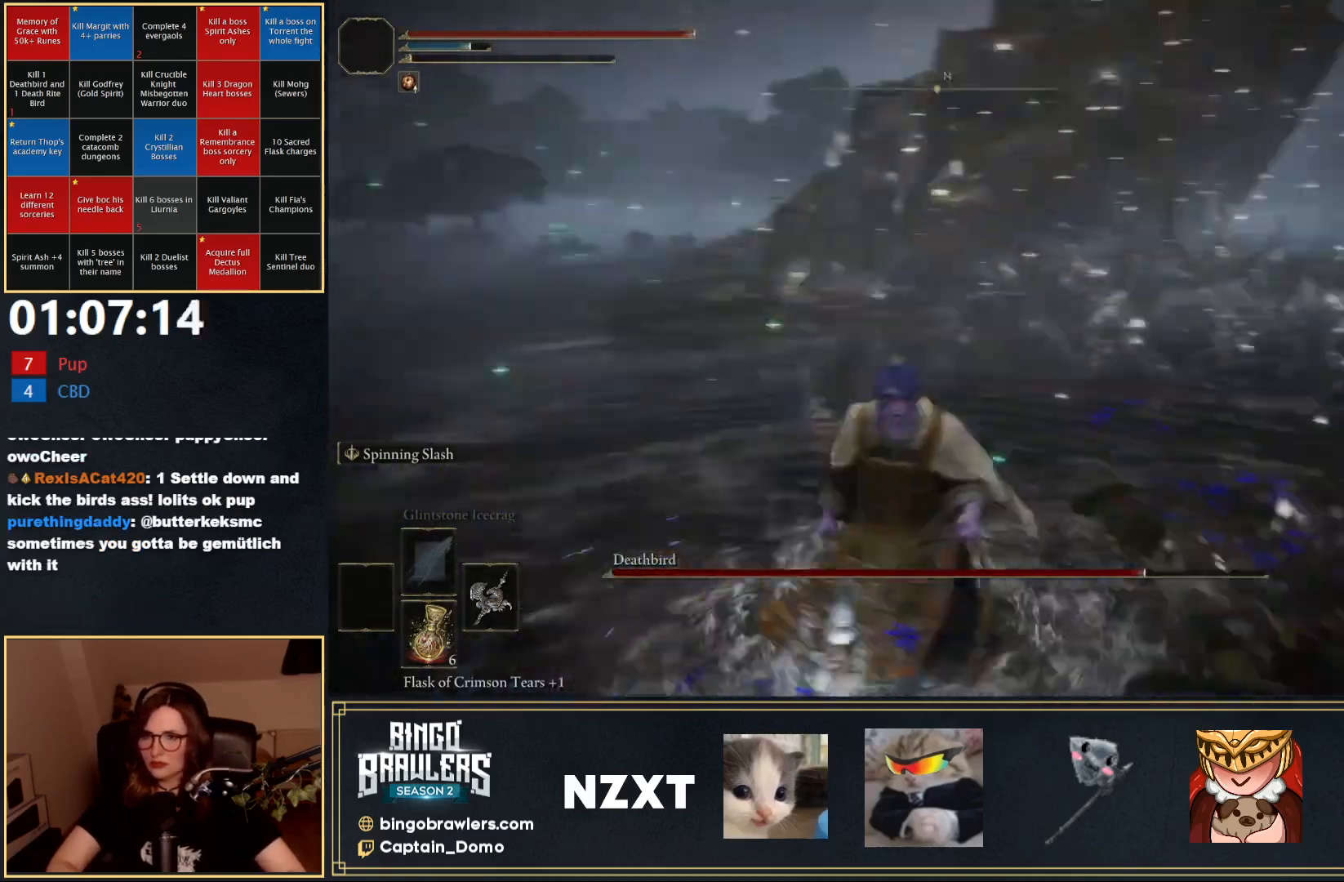
{"buttons": ["B"], "left_stick": "up", "right_stick": "left", "events": [[67, "left_stick", "up"], [150, "right_stick", "center"], [217, "B", "down"], [500, "right_stick", "left"]]}
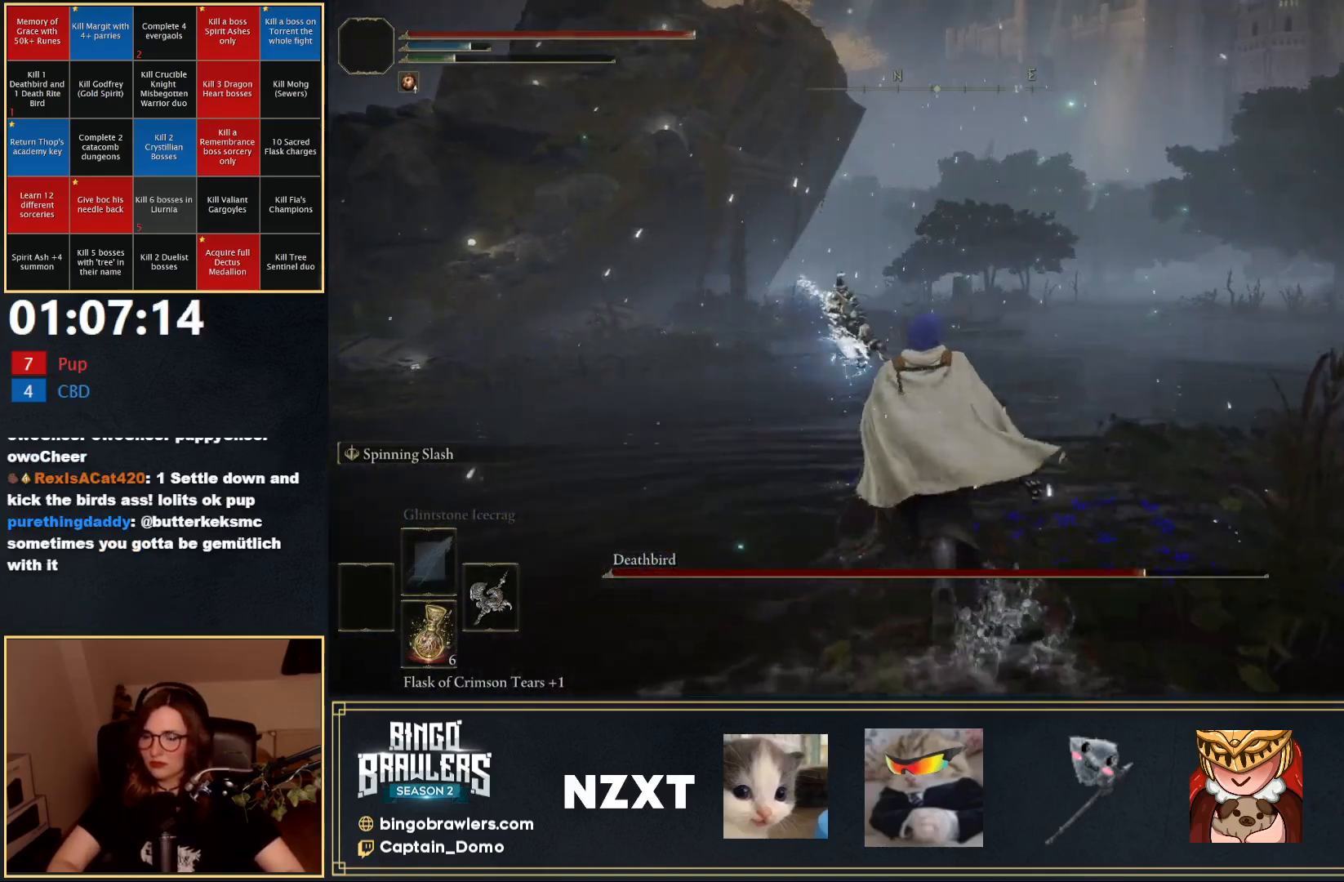
{"buttons": ["B"], "left_stick": "down-left", "right_stick": "right", "events": [[117, "left_stick", "up-left"], [117, "right_stick", "right"], [317, "left_stick", "down-left"]]}
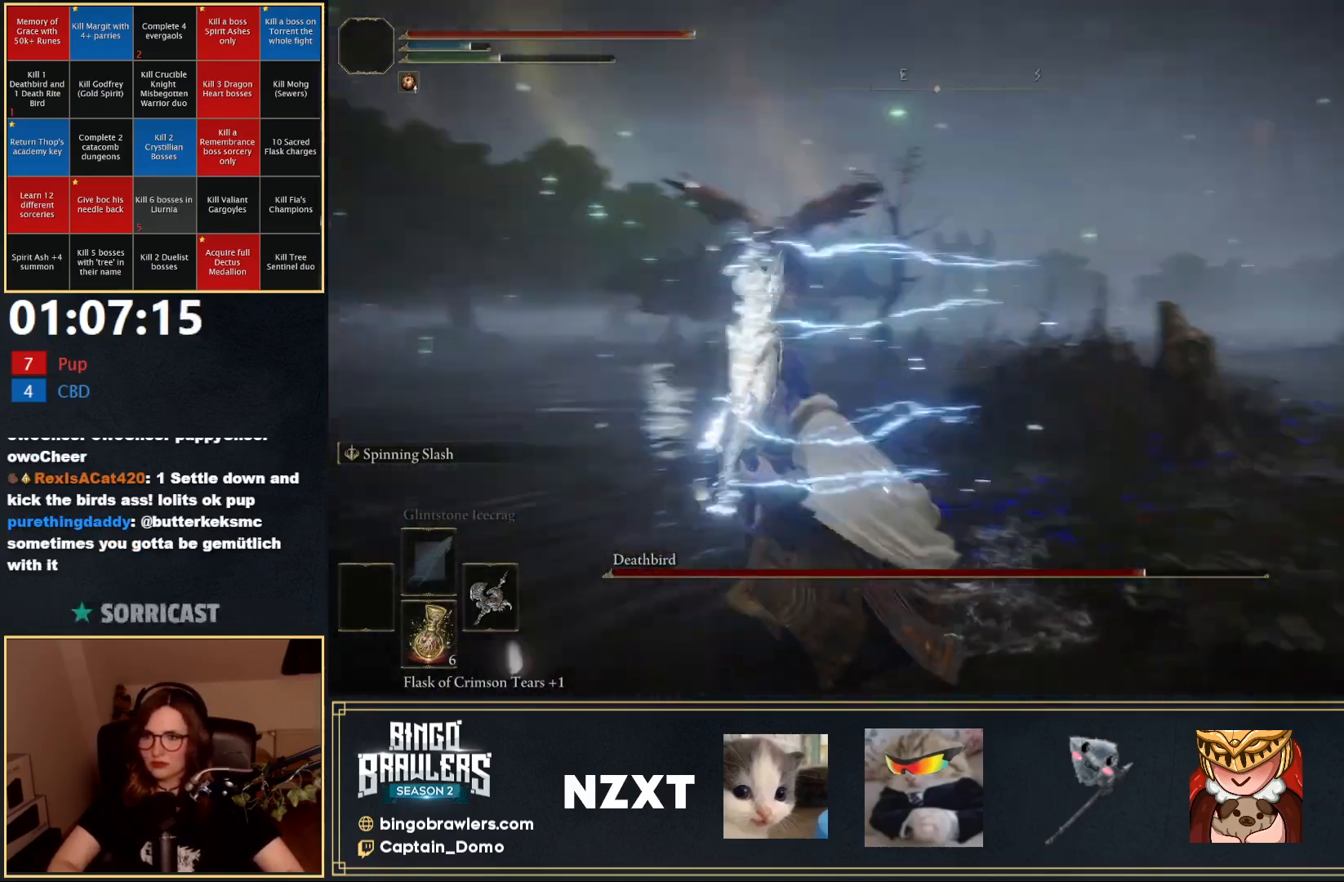
{"buttons": ["B"], "left_stick": "up", "right_stick": "center", "events": [[17, "left_stick", "left"], [33, "right_stick", "center"], [133, "left_stick", "up-left"], [300, "right_stick", "down-left"], [350, "left_stick", "up"], [450, "right_stick", "center"]]}
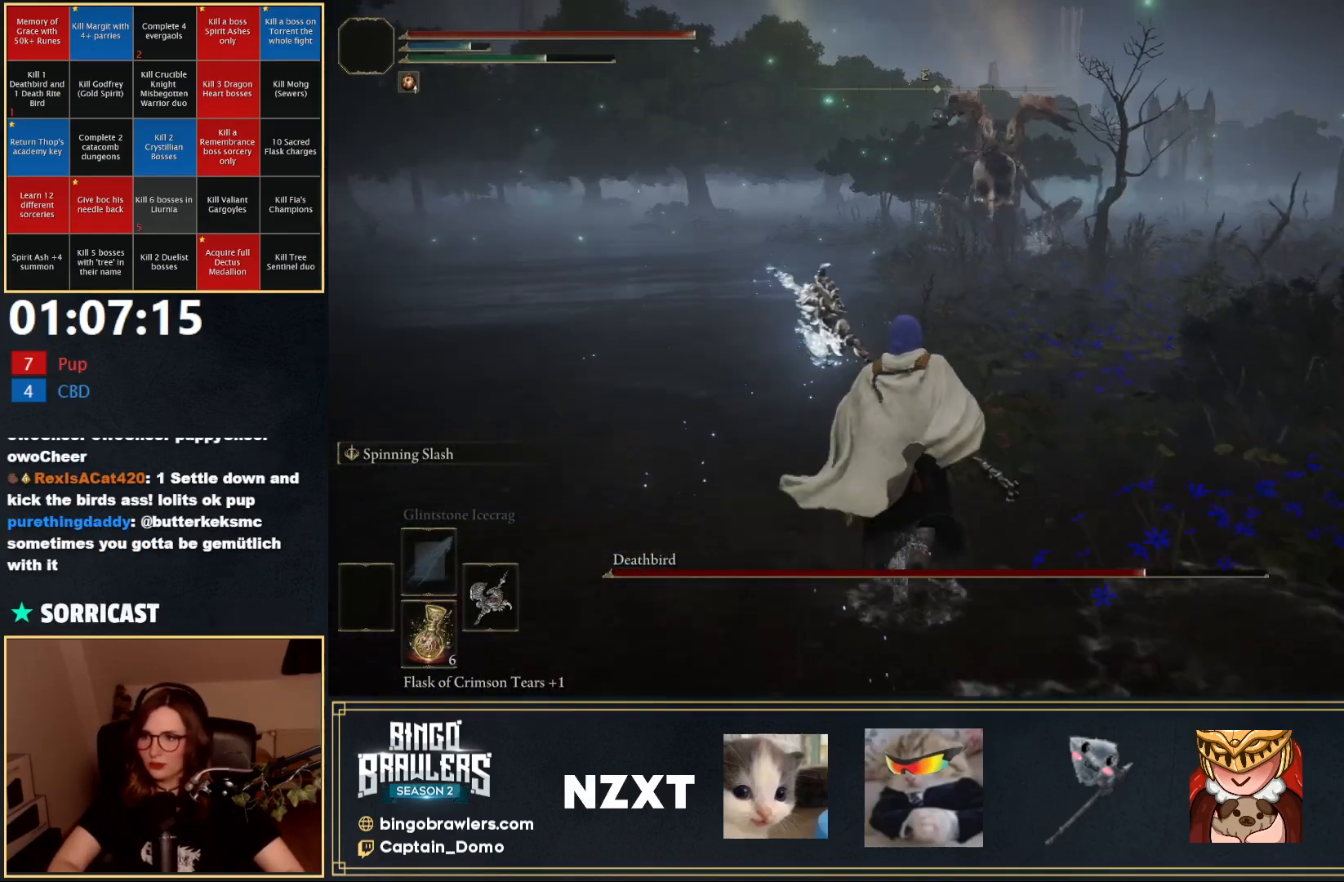
{"buttons": [], "left_stick": "up", "right_stick": "center", "events": [[317, "B", "up"]]}
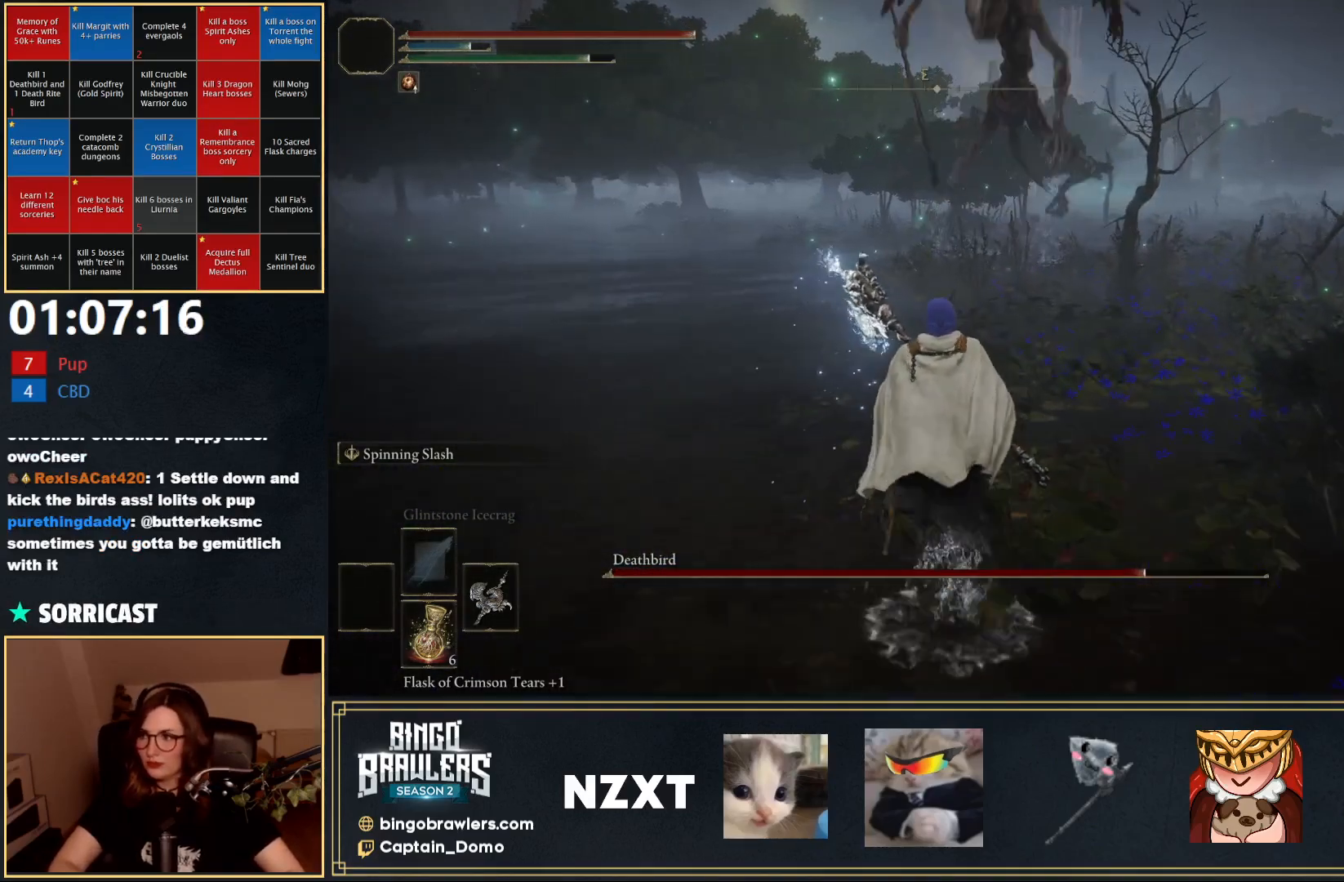
{"buttons": ["B"], "left_stick": "up-left", "right_stick": "center", "events": [[17, "B", "down"], [133, "left_stick", "up-left"], [150, "right_stick", "right"], [283, "right_stick", "up-right"], [383, "right_stick", "center"]]}
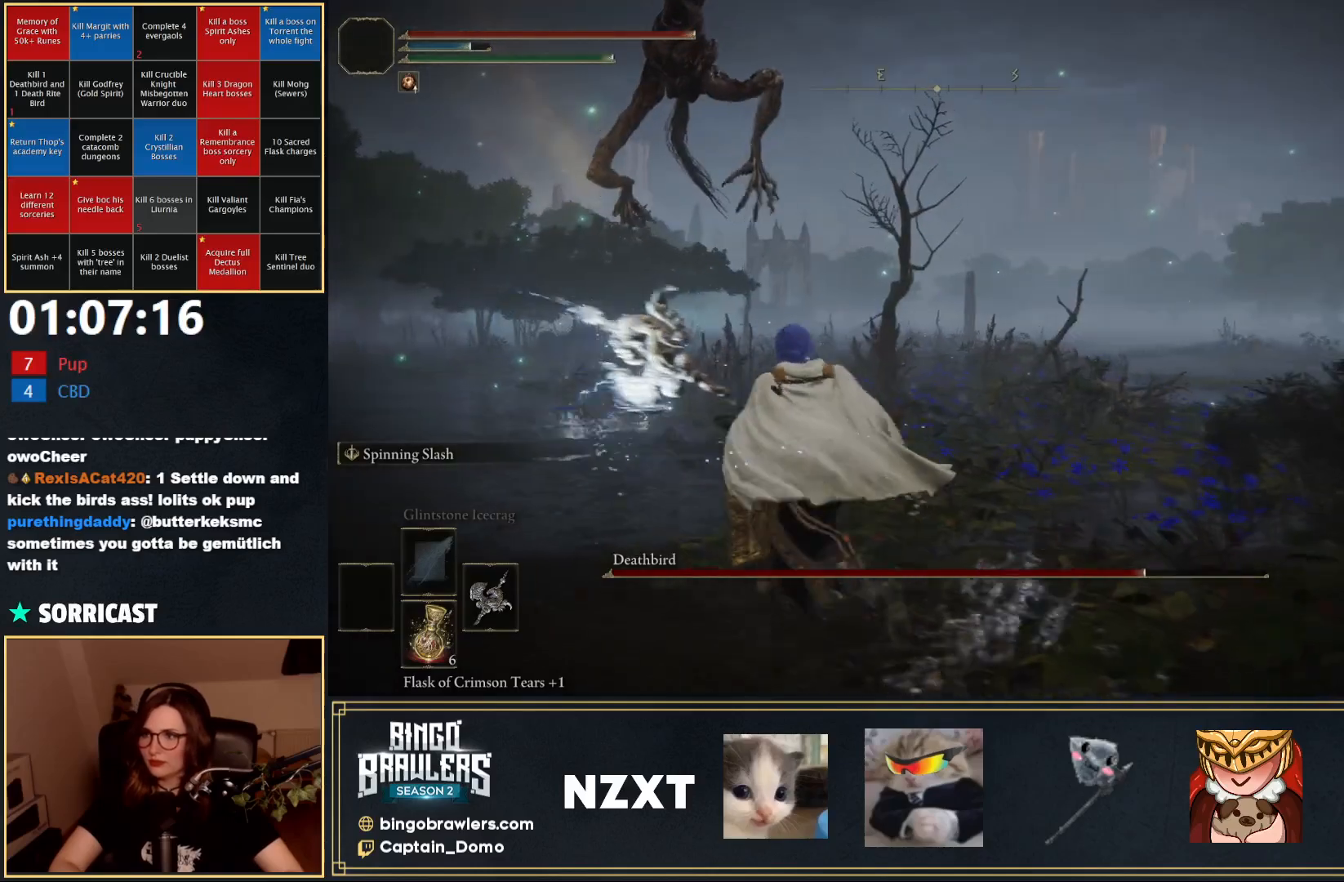
{"buttons": [], "left_stick": "up", "right_stick": "center", "events": [[100, "right_stick", "left"], [117, "left_stick", "up"], [267, "right_stick", "center"], [417, "B", "up"]]}
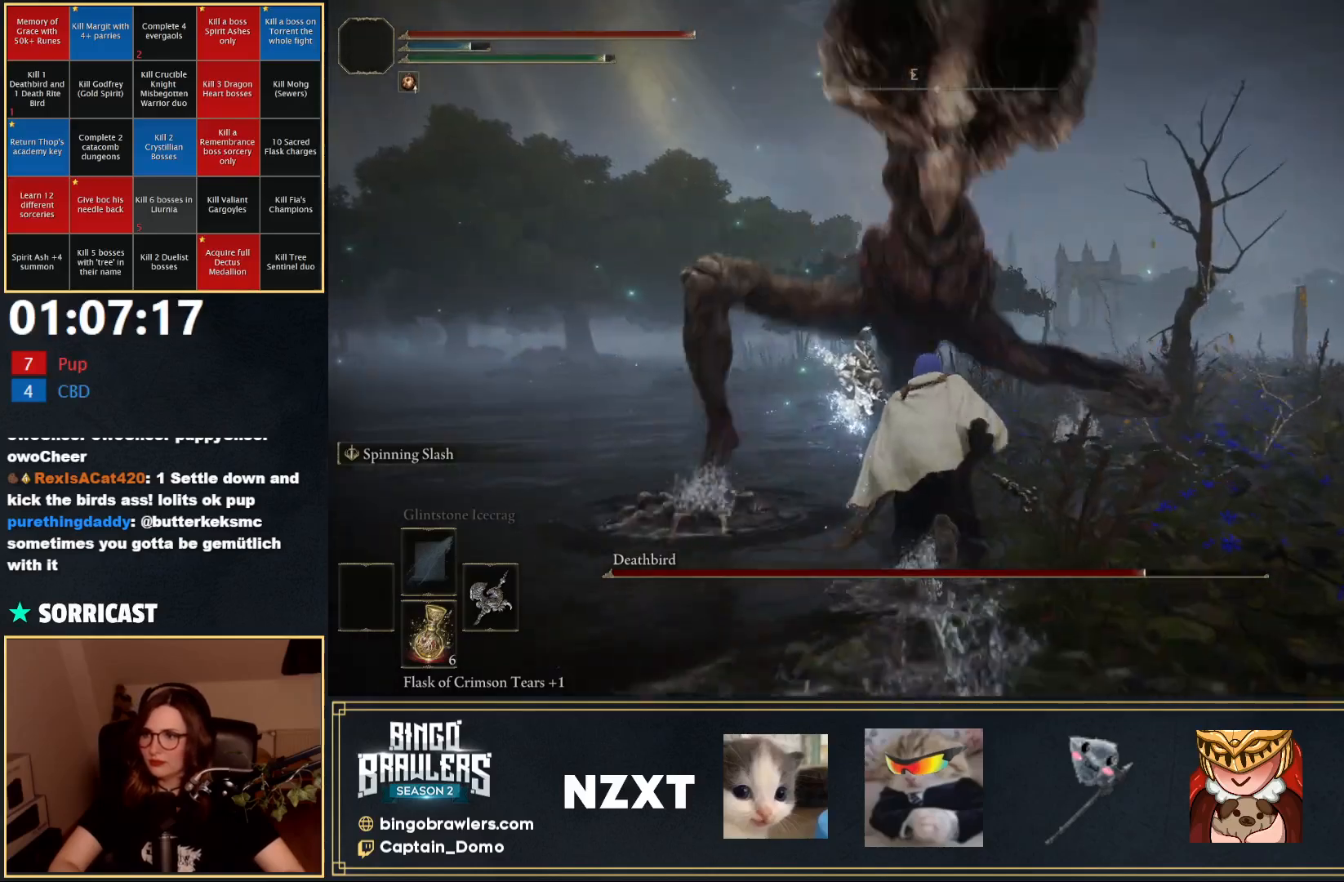
{"buttons": [], "left_stick": "up-left", "right_stick": "center", "events": [[33, "B", "down"], [67, "B", "up"], [483, "left_stick", "up-left"]]}
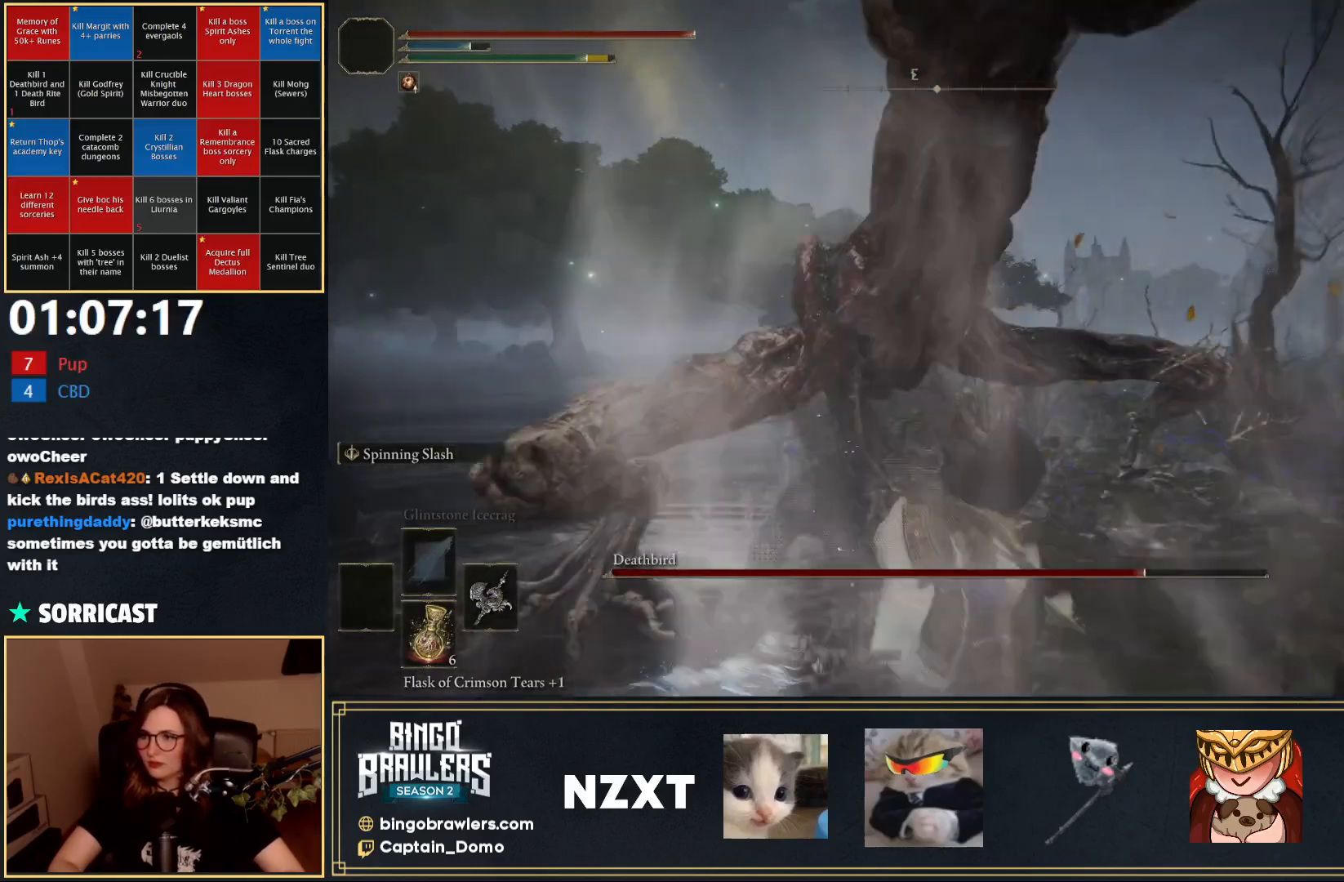
{"buttons": [], "left_stick": "center", "right_stick": "center", "events": [[117, "left_stick", "center"], [183, "A", "down"], [267, "A", "up"]]}
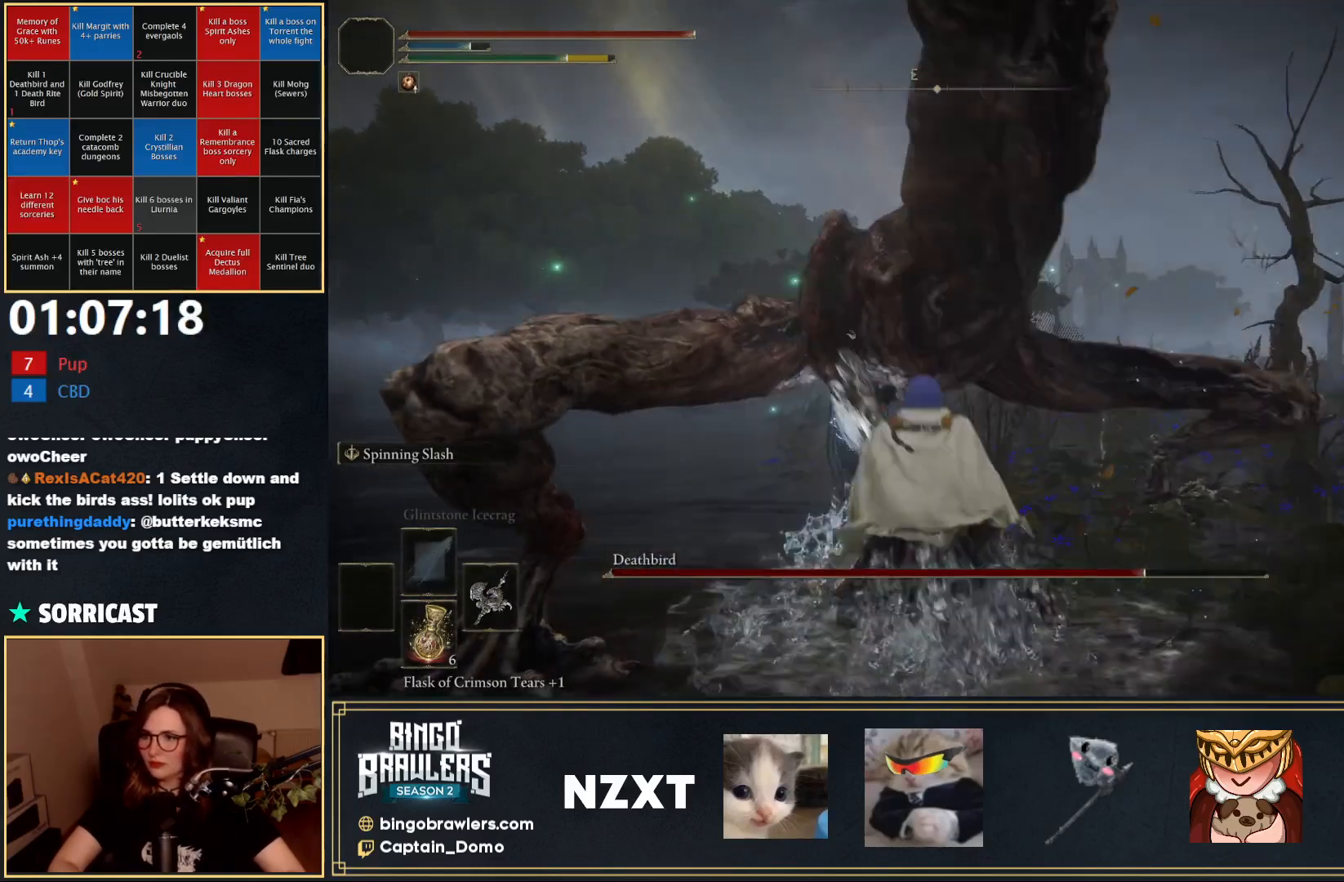
{"buttons": [], "left_stick": "up-right", "right_stick": "center", "events": [[17, "R2", "down"], [133, "left_stick", "up-right"], [183, "R2", "up"]]}
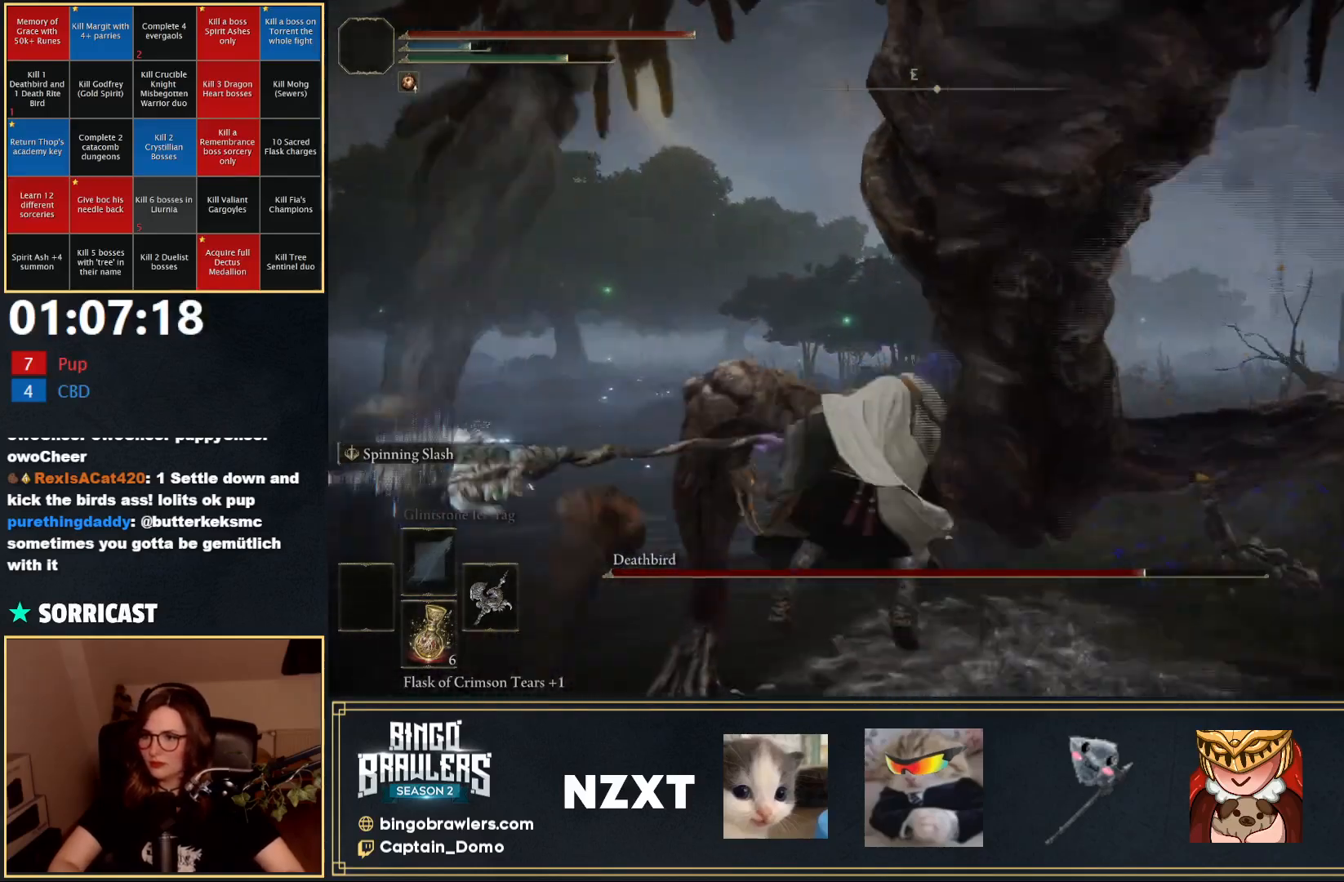
{"buttons": [], "left_stick": "center", "right_stick": "right", "events": [[183, "right_stick", "right"], [317, "left_stick", "center"]]}
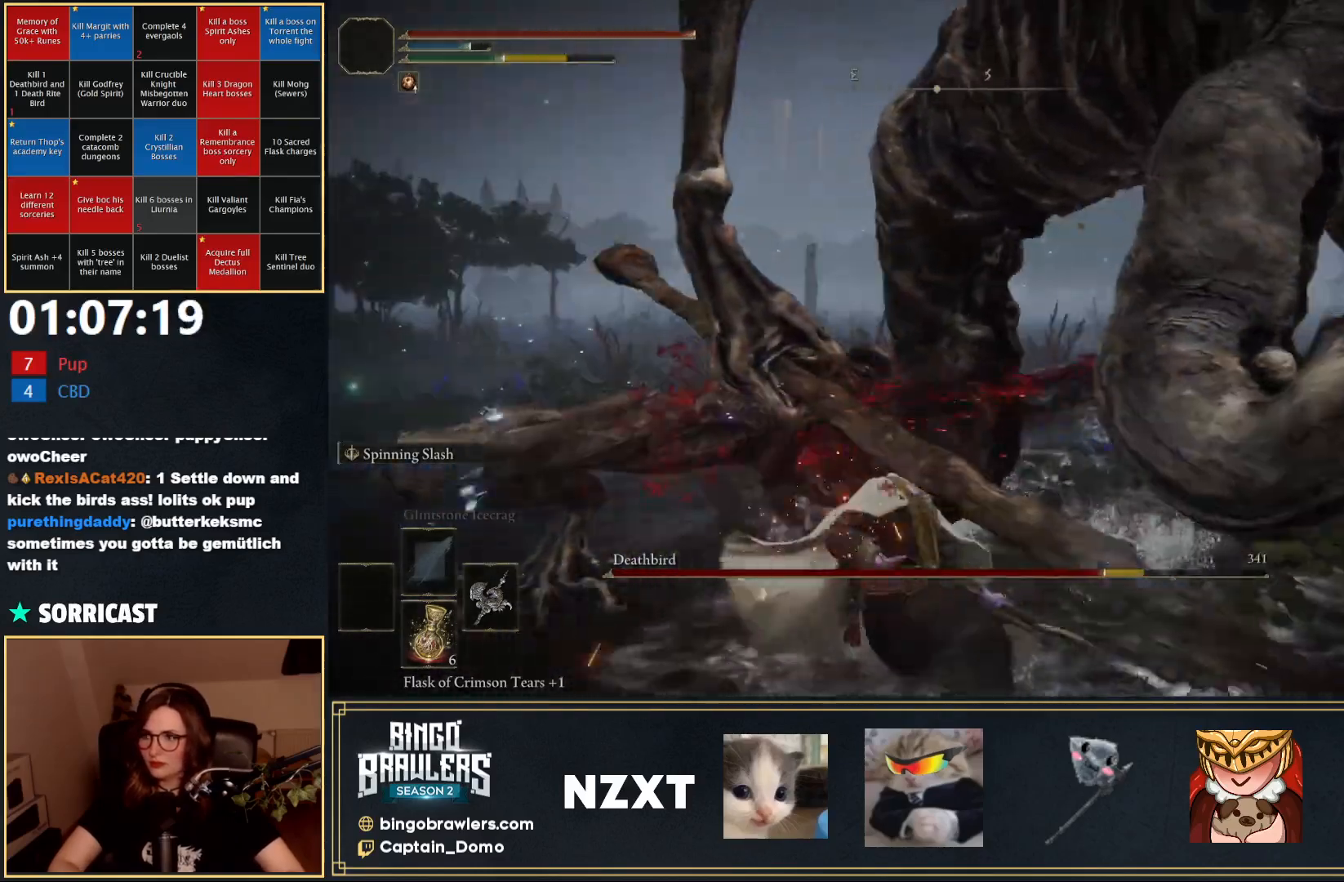
{"buttons": [], "left_stick": "up", "right_stick": "center", "events": [[17, "right_stick", "center"], [300, "left_stick", "up"], [417, "A", "down"], [500, "A", "up"]]}
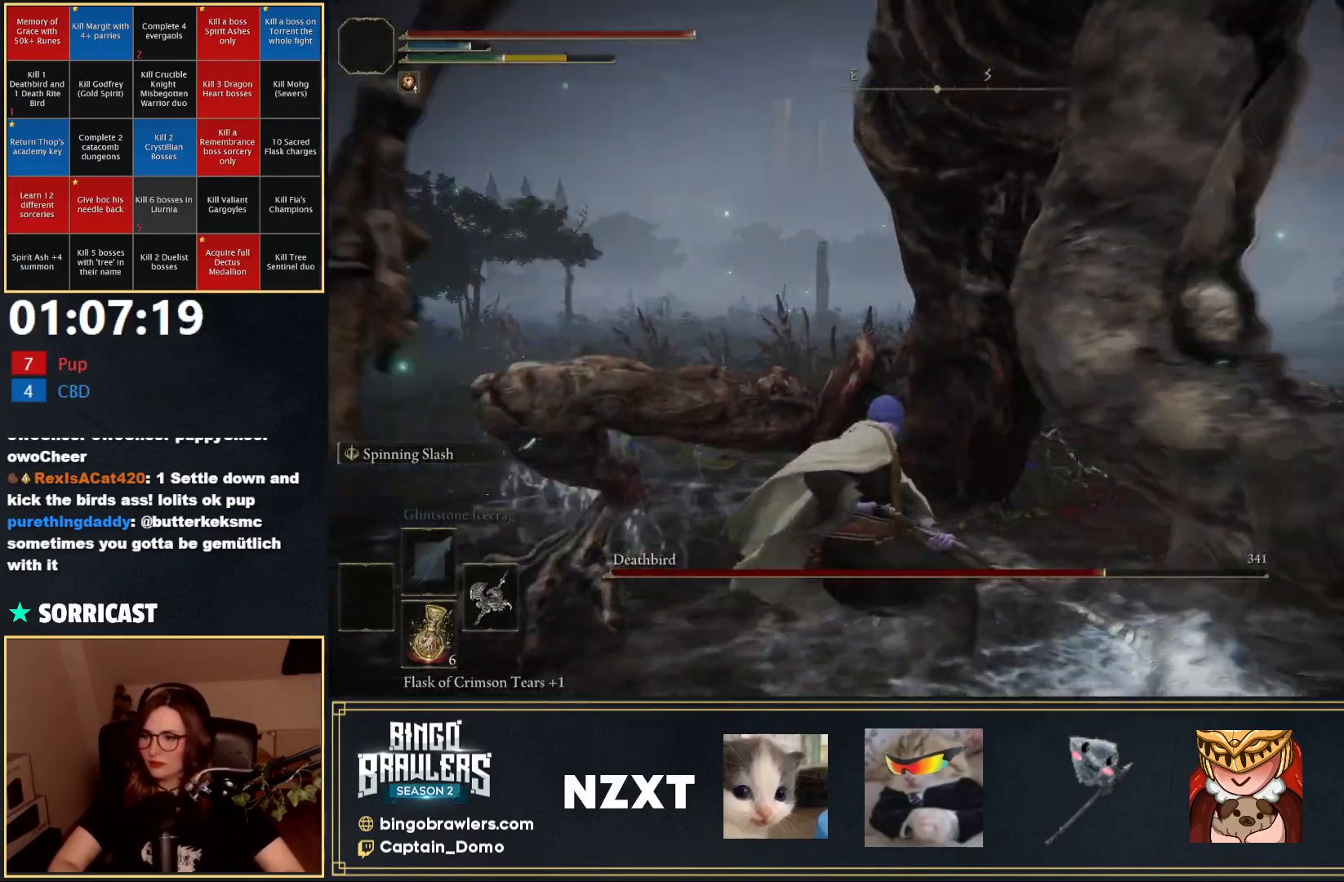
{"buttons": [], "left_stick": "up", "right_stick": "center", "events": [[83, "A", "down"], [167, "A", "up"], [317, "R2", "down"], [467, "R2", "up"]]}
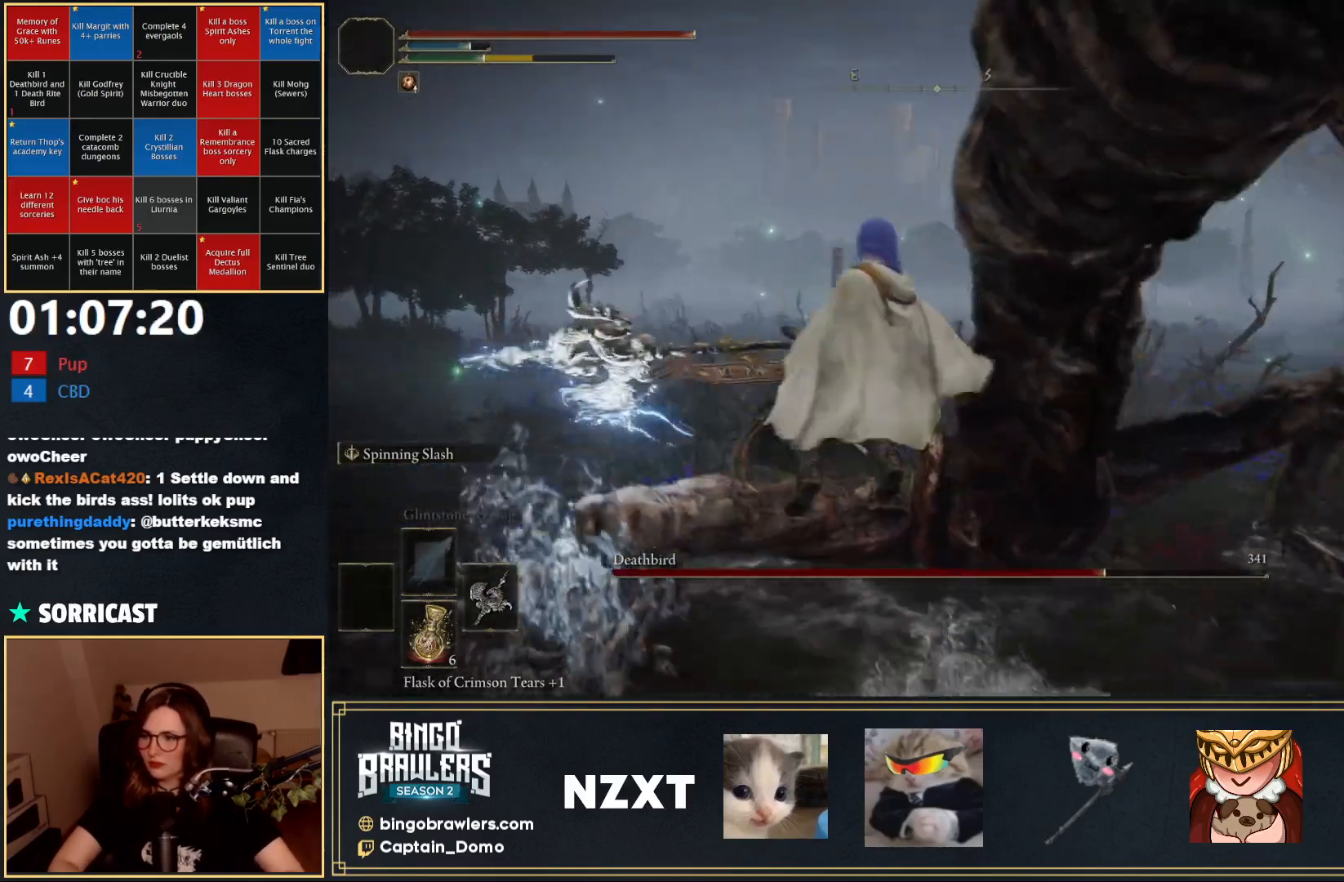
{"buttons": [], "left_stick": "up-right", "right_stick": "center", "events": [[17, "left_stick", "up-right"], [83, "right_stick", "down-right"], [283, "right_stick", "center"]]}
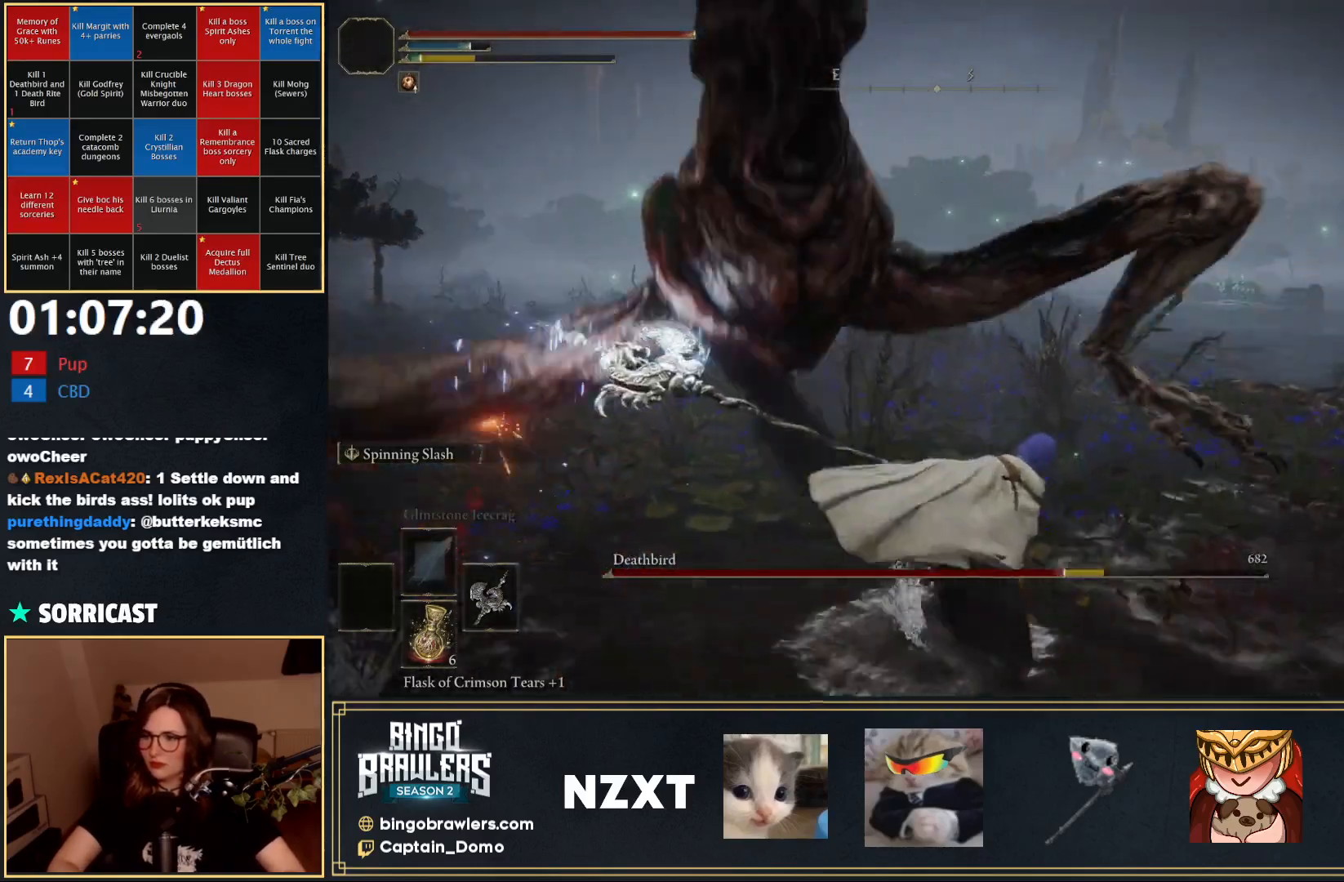
{"buttons": [], "left_stick": "up", "right_stick": "center", "events": [[333, "left_stick", "up"], [350, "right_stick", "left"], [500, "right_stick", "center"]]}
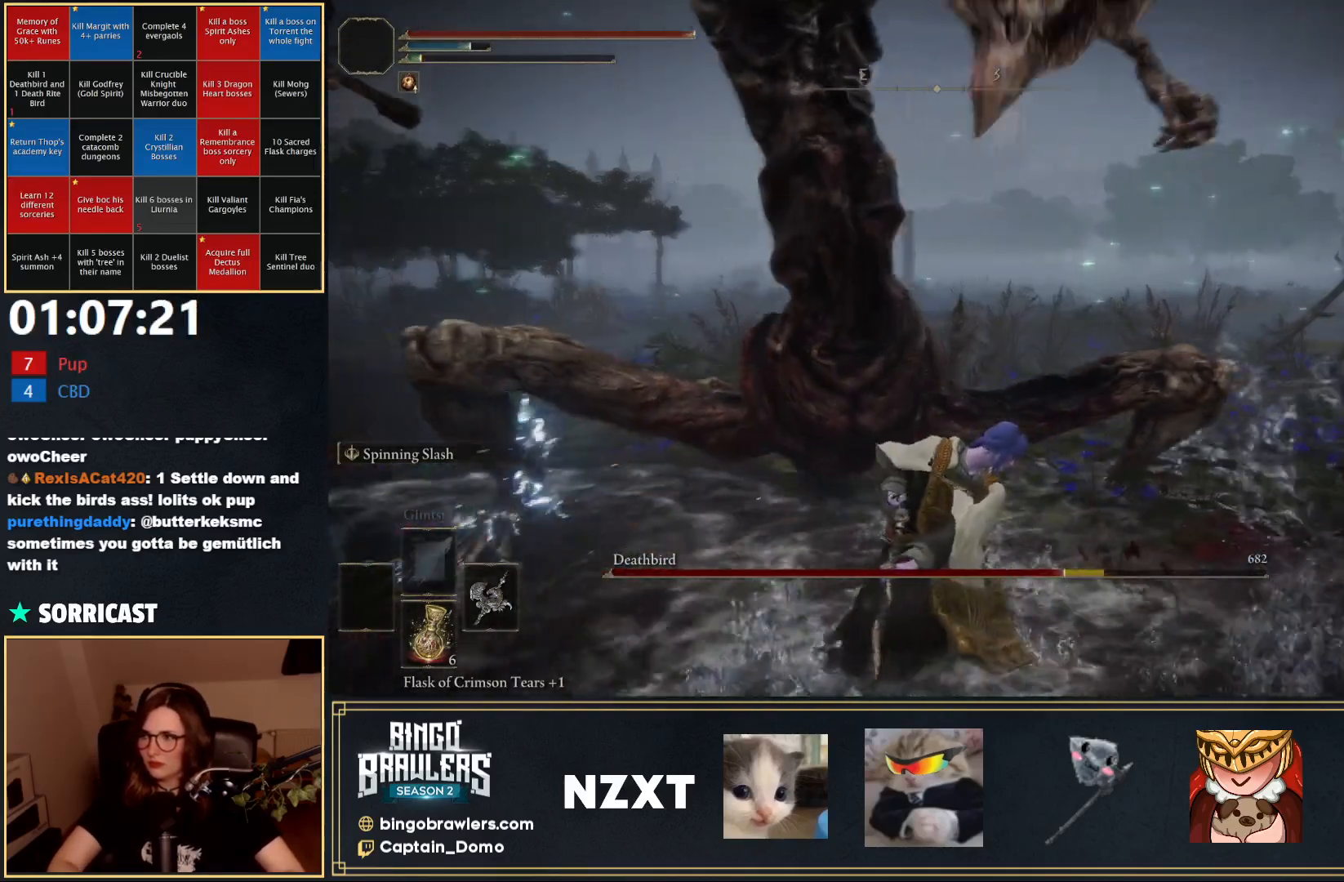
{"buttons": [], "left_stick": "up-left", "right_stick": "center", "events": [[100, "left_stick", "up-left"]]}
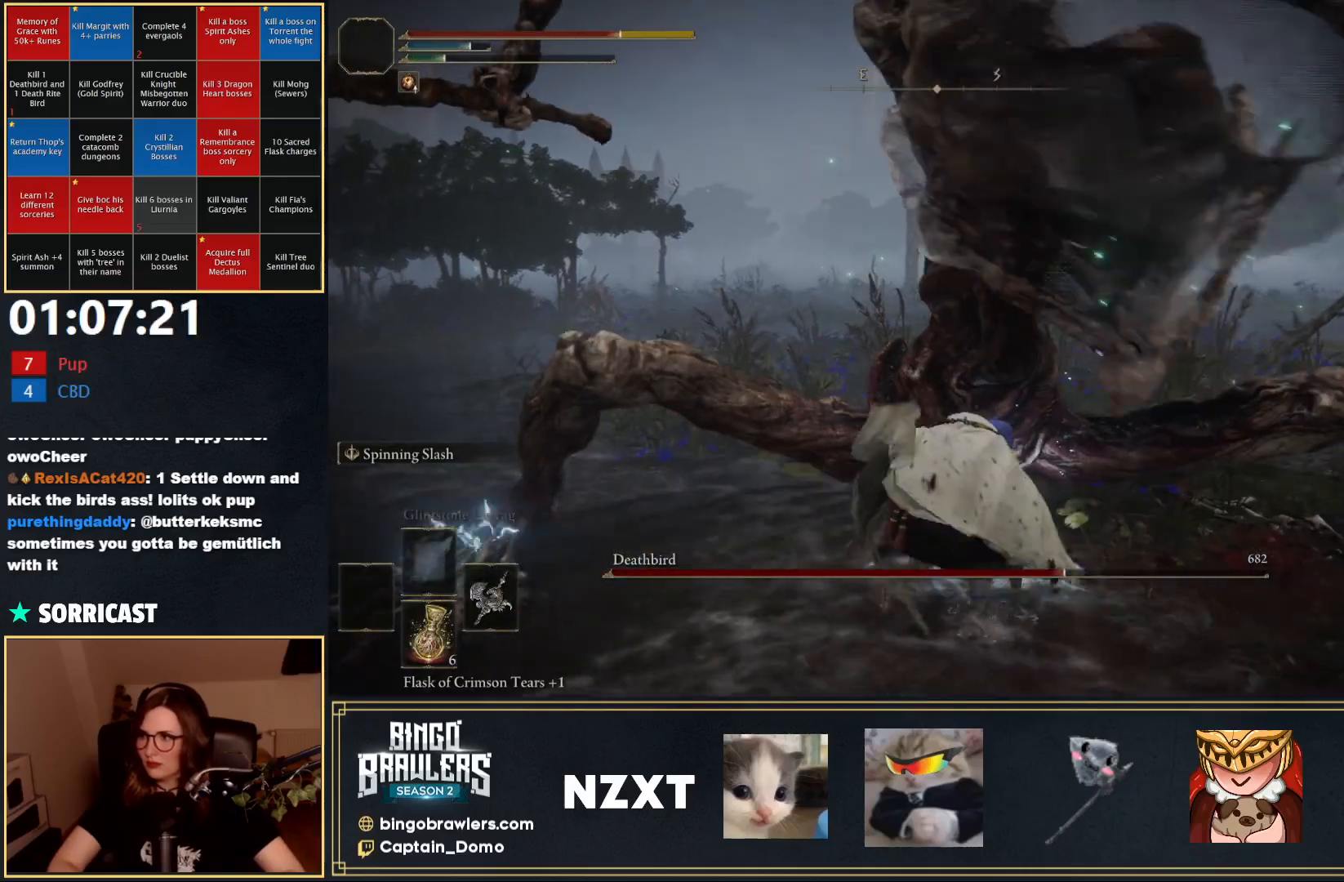
{"buttons": ["A", "B"], "left_stick": "up-left", "right_stick": "center", "events": [[267, "B", "down"], [483, "A", "down"]]}